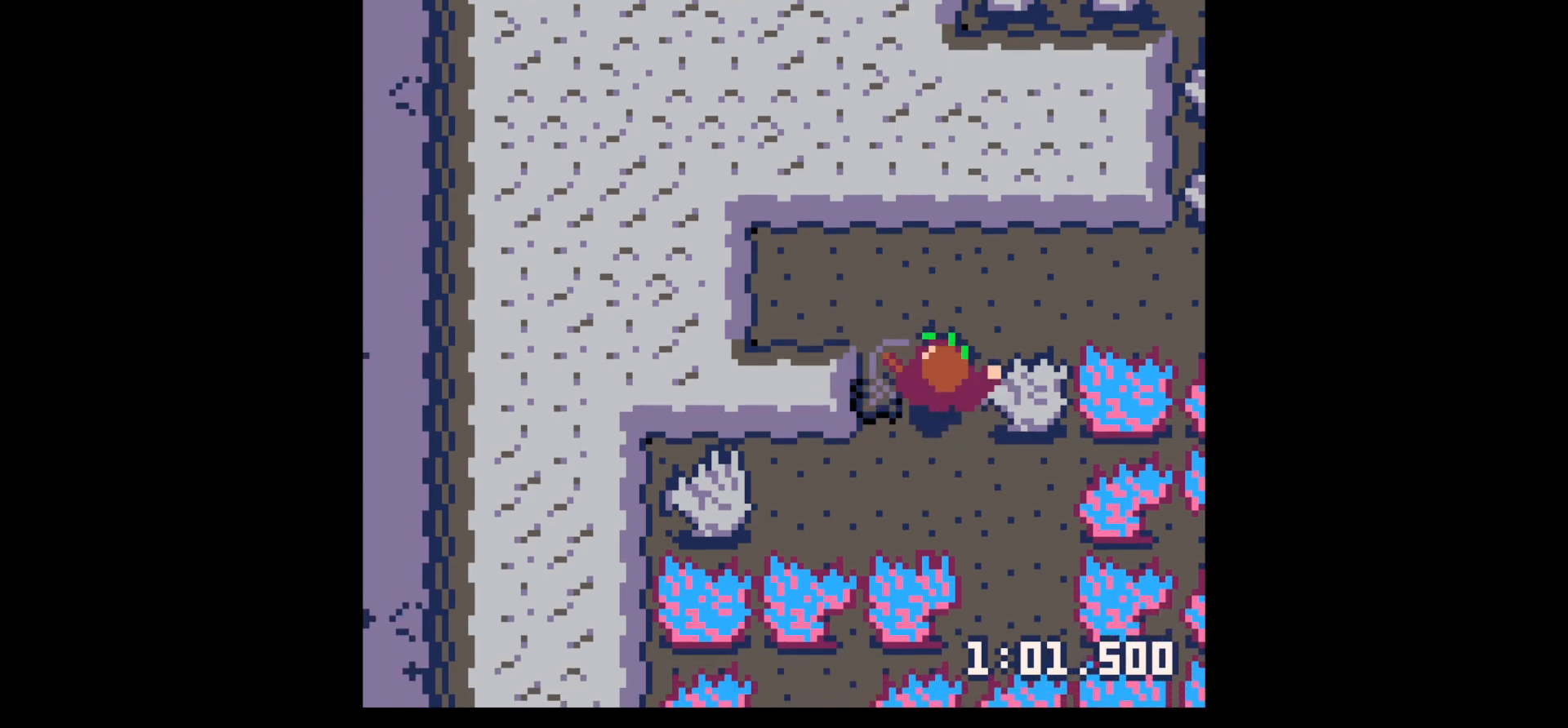
Gameplay with keyboard; each line is a JSON object with the keys held at the frame after it. "events" lists presses ("down") and releases ("up") of "down", "left", "right", "up", "x" and "z" between this image and that frame as [ms after this image, input, new state], when the widget could be followed in between. No other keys are recorded. Mouse input is not recorded.
{"keys": ["left", "x"], "events": [[100, "up", "up"], [283, "x", "down"]]}
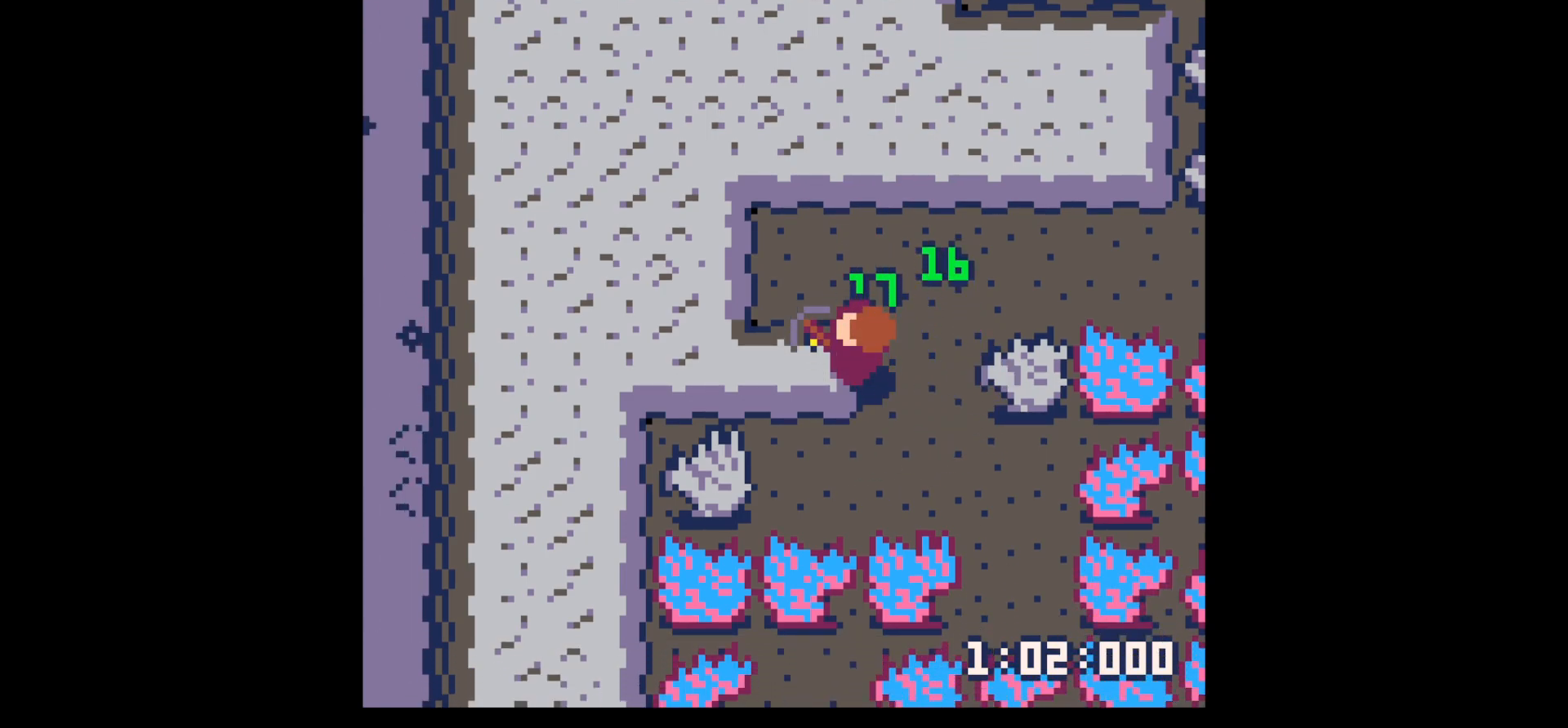
{"keys": ["left", "x"], "events": []}
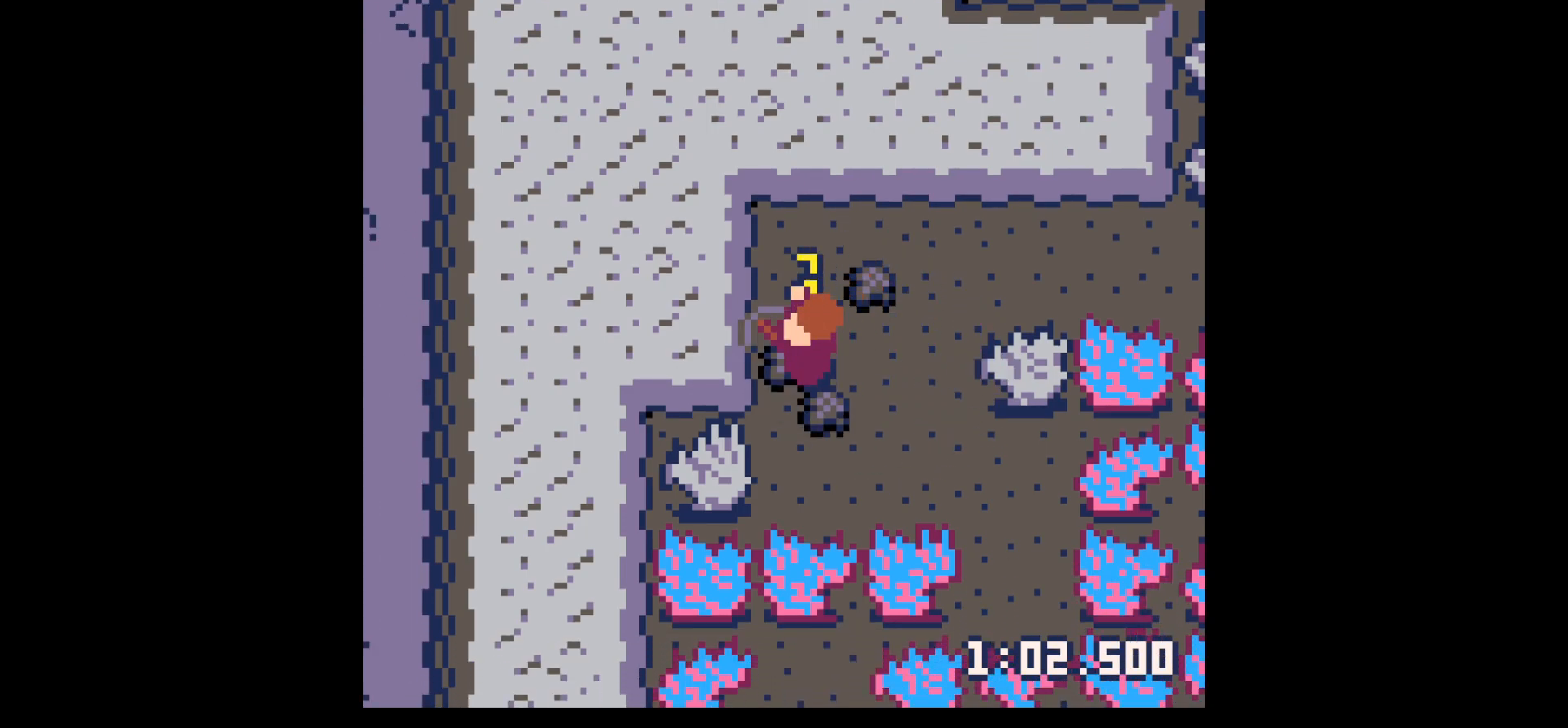
{"keys": ["left", "x"], "events": []}
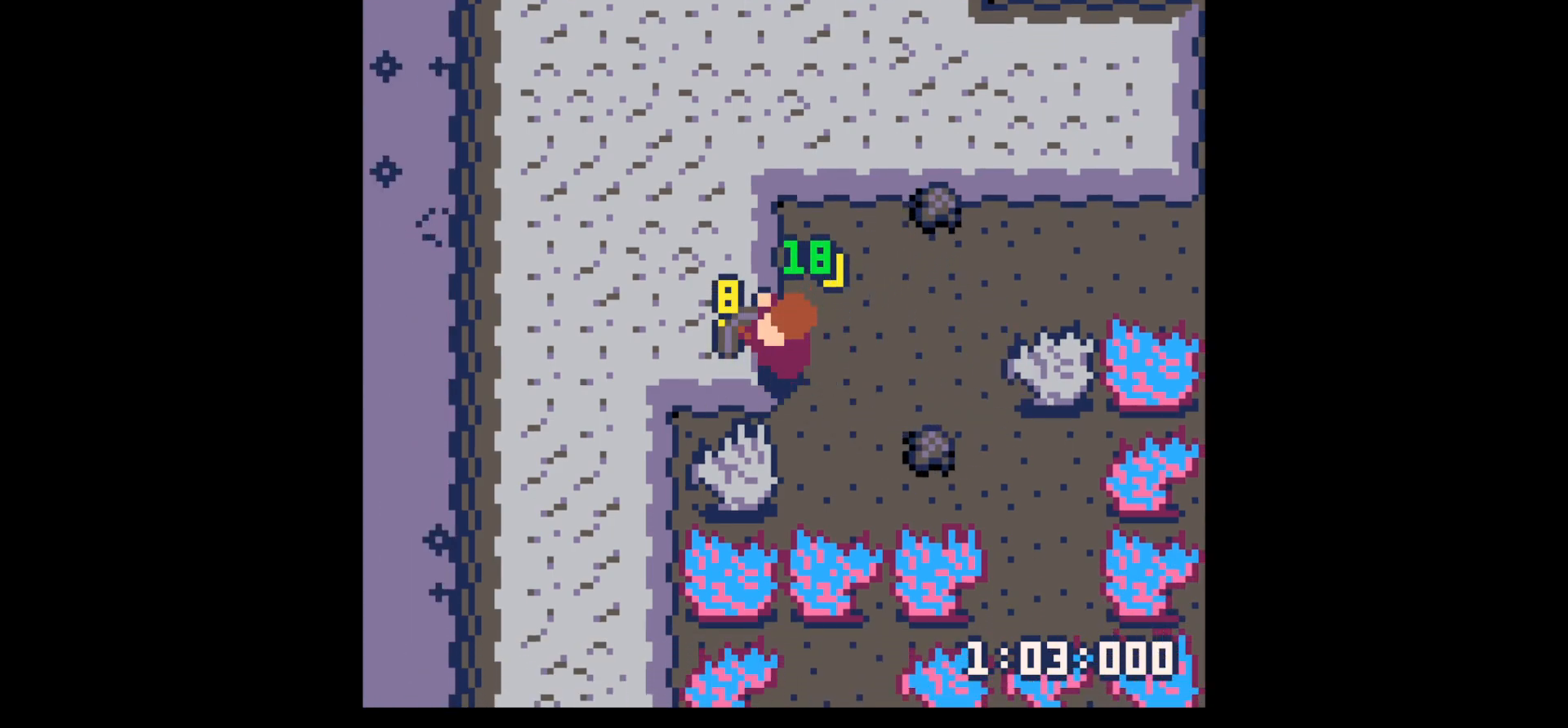
{"keys": ["down", "right"], "events": [[233, "down", "down"], [233, "left", "up"], [233, "x", "up"], [283, "right", "down"]]}
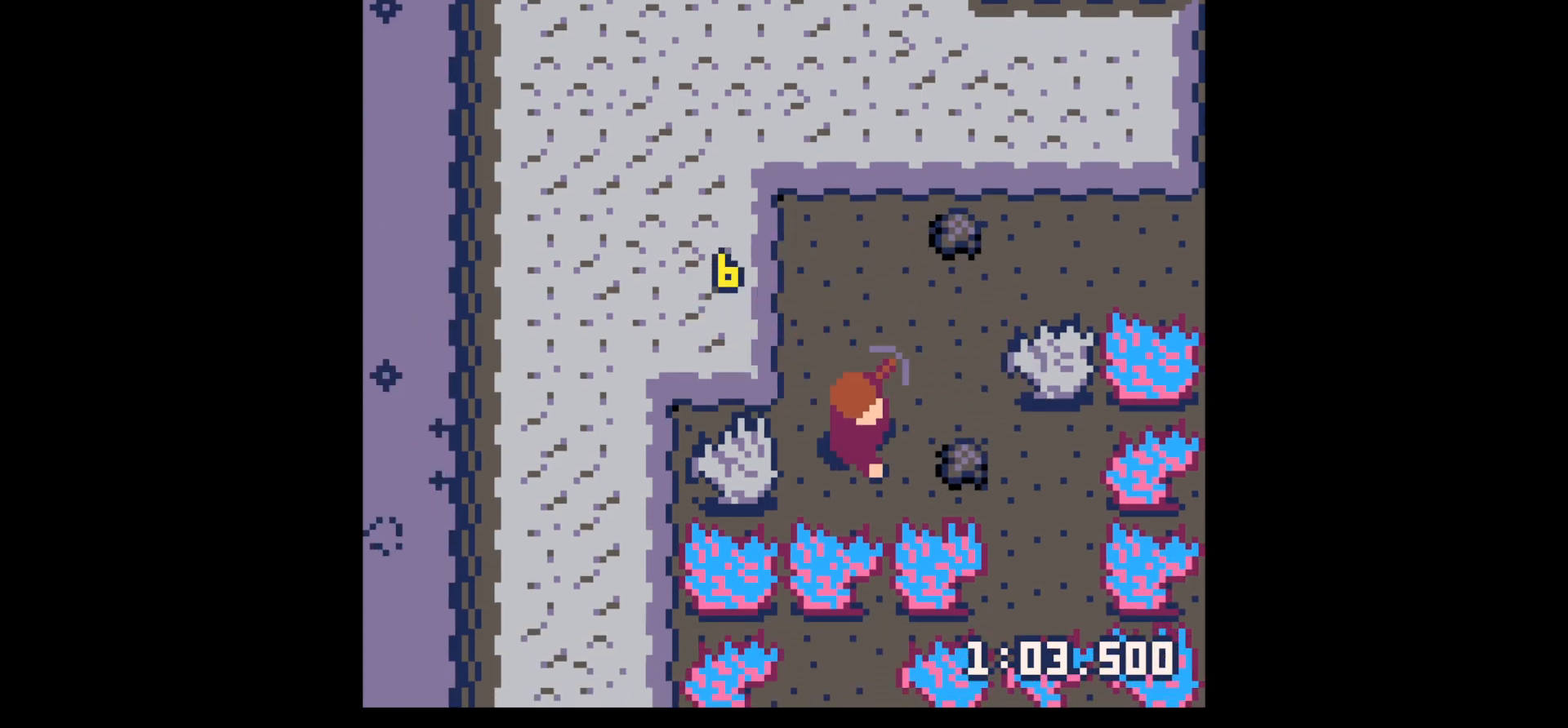
{"keys": ["left", "up"], "events": [[300, "down", "up"], [400, "left", "down"], [400, "right", "up"], [400, "up", "down"]]}
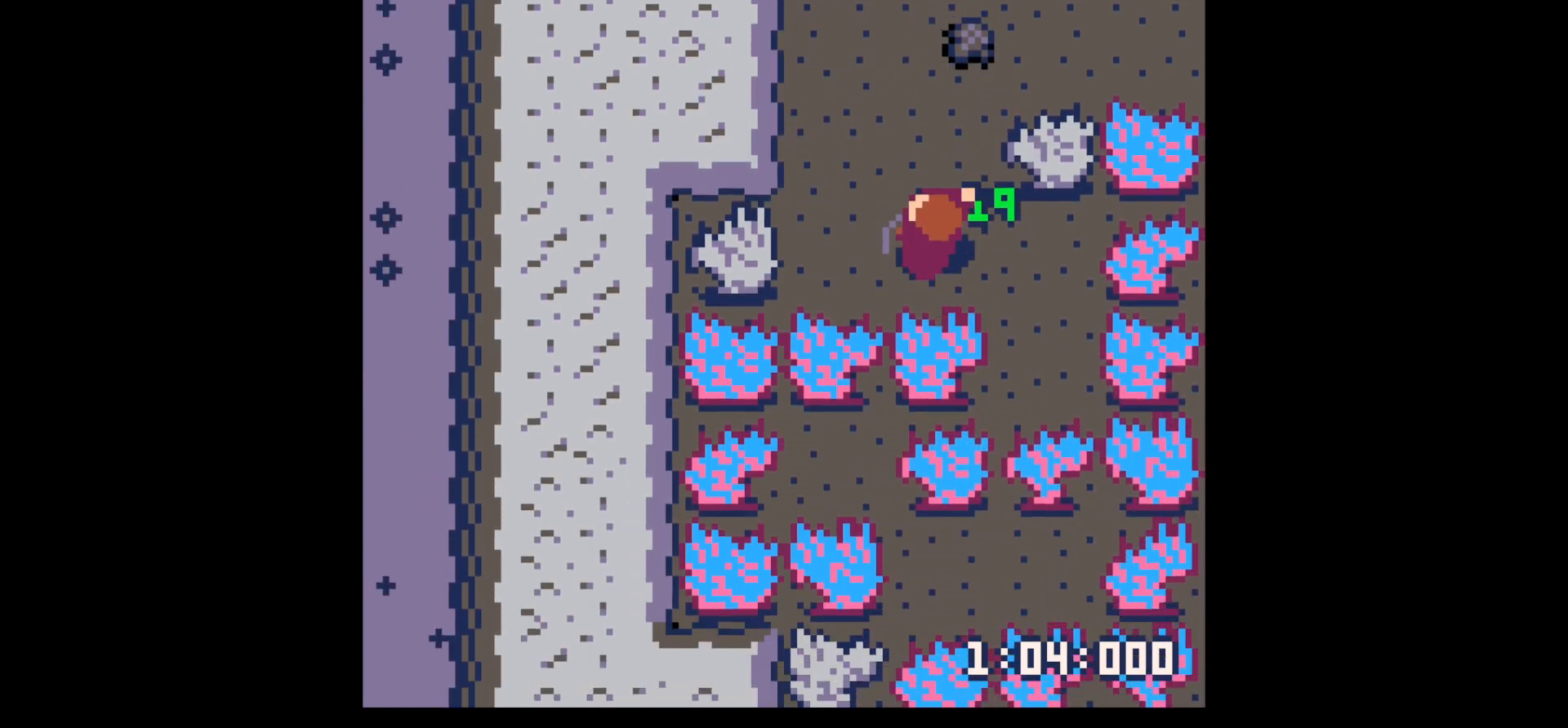
{"keys": ["up"], "events": [[33, "left", "up"]]}
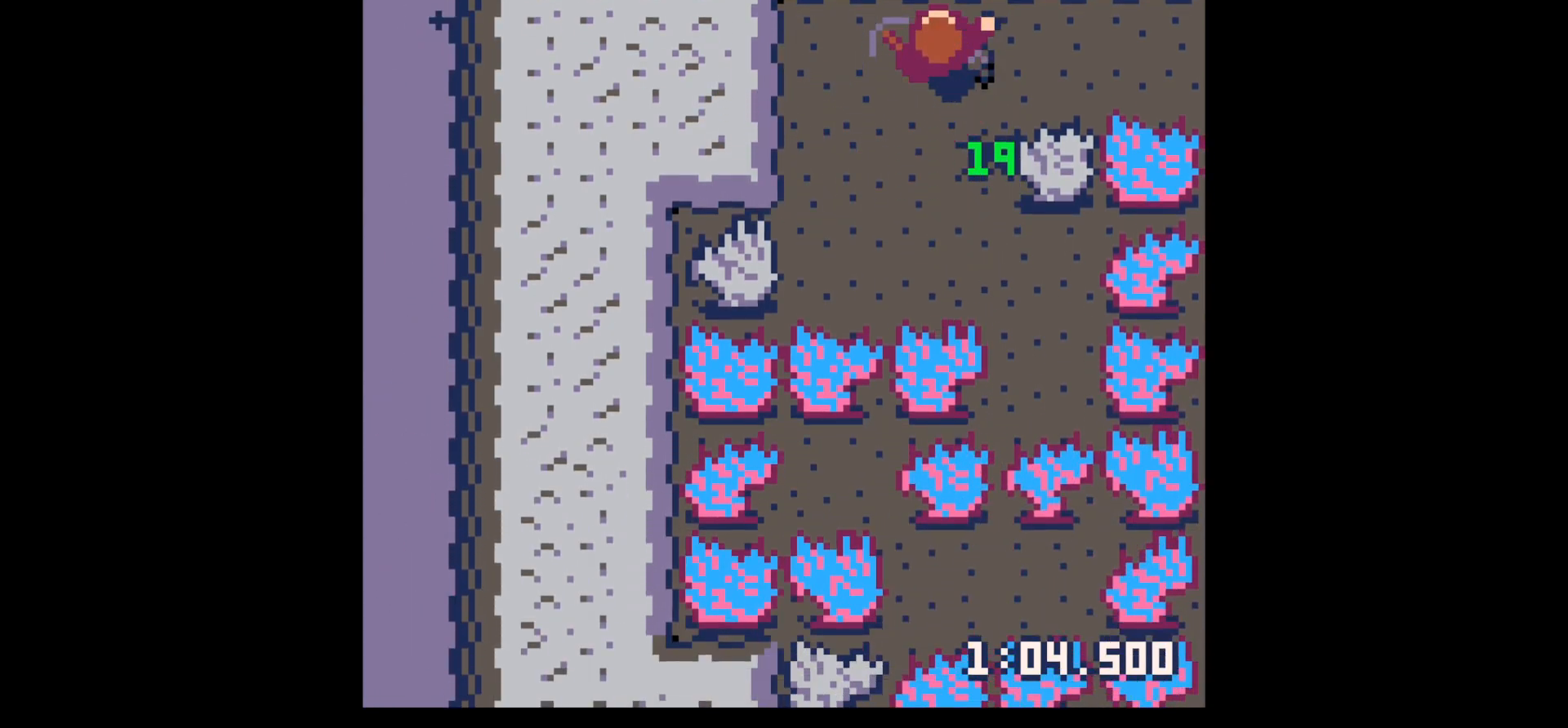
{"keys": ["right"], "events": [[150, "down", "down"], [150, "up", "up"], [200, "left", "down"], [433, "down", "up"], [433, "left", "up"], [483, "right", "down"]]}
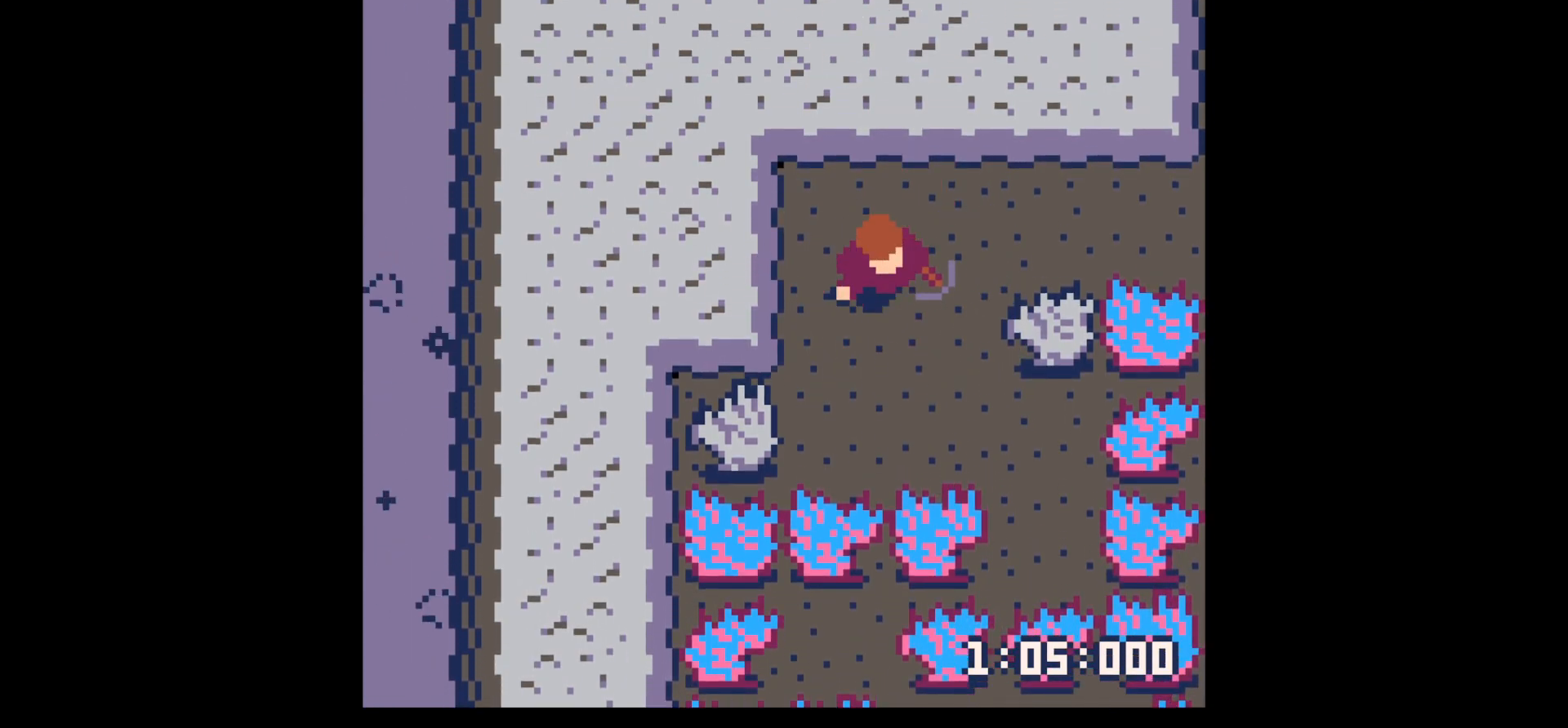
{"keys": ["down", "left"], "events": [[67, "left", "down"], [117, "right", "up"], [150, "left", "up"], [150, "right", "down"], [150, "up", "down"], [200, "up", "up"], [450, "left", "down"], [483, "down", "down"], [483, "right", "up"]]}
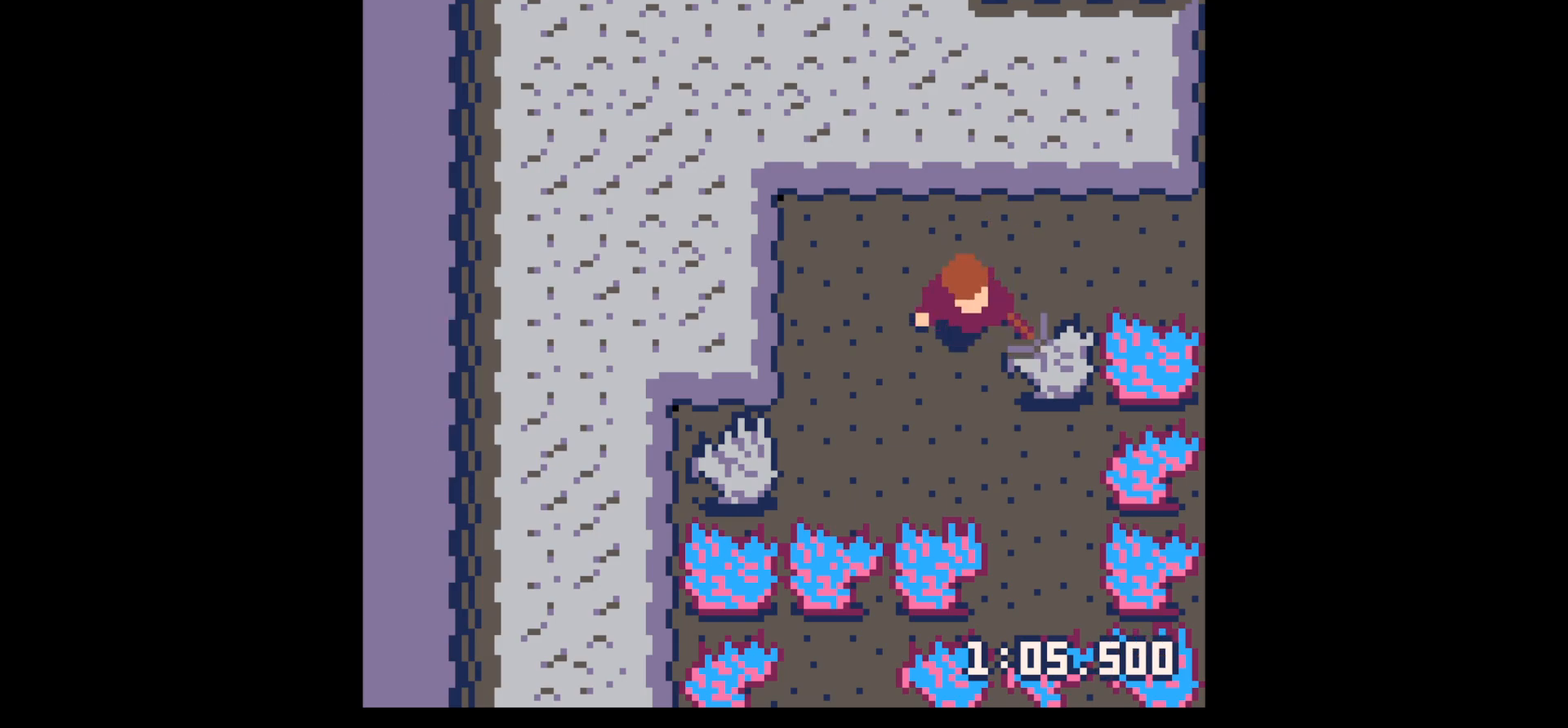
{"keys": ["right", "up"], "events": [[267, "down", "up"], [367, "left", "up"], [367, "right", "down"], [367, "up", "down"]]}
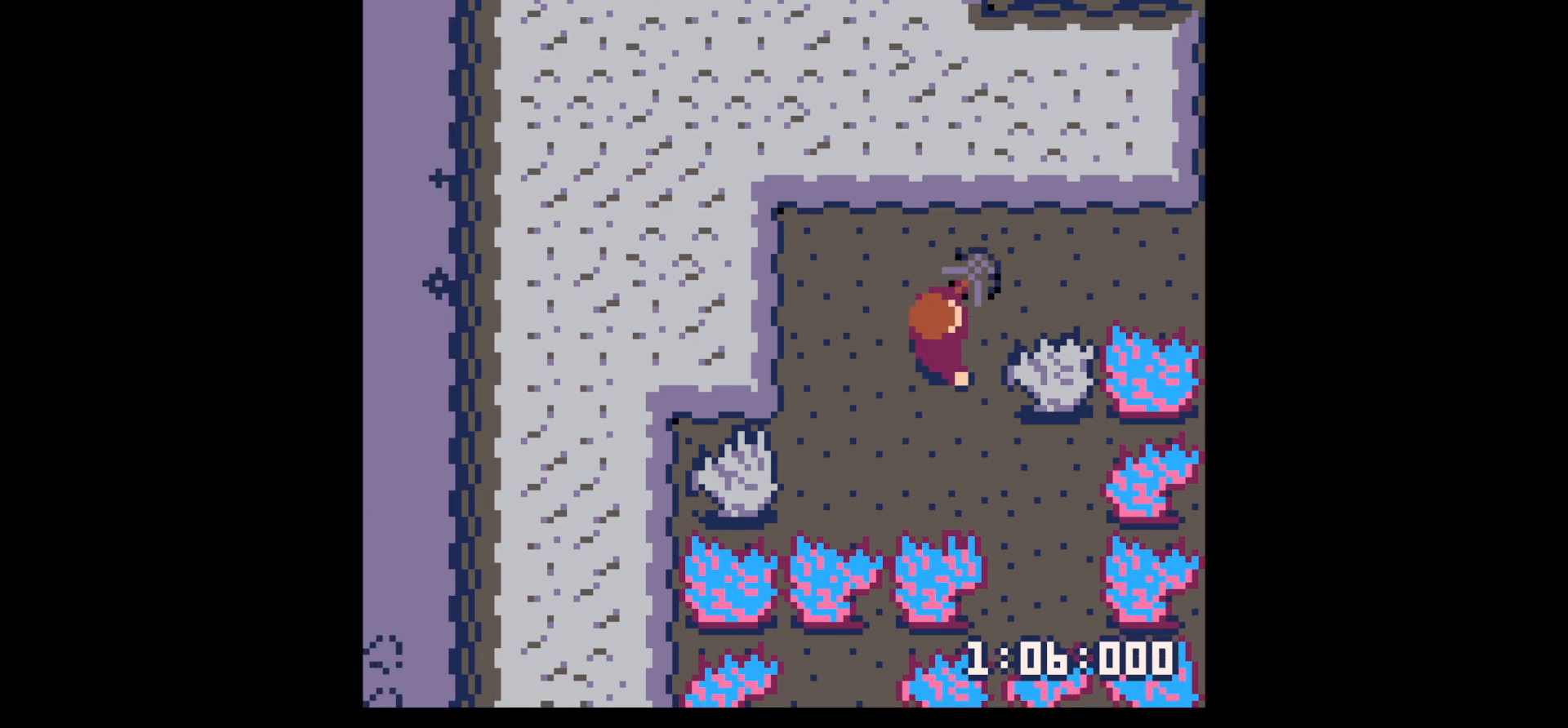
{"keys": ["left"], "events": [[233, "left", "down"], [283, "right", "up"], [283, "up", "up"], [383, "down", "down"], [417, "down", "up"]]}
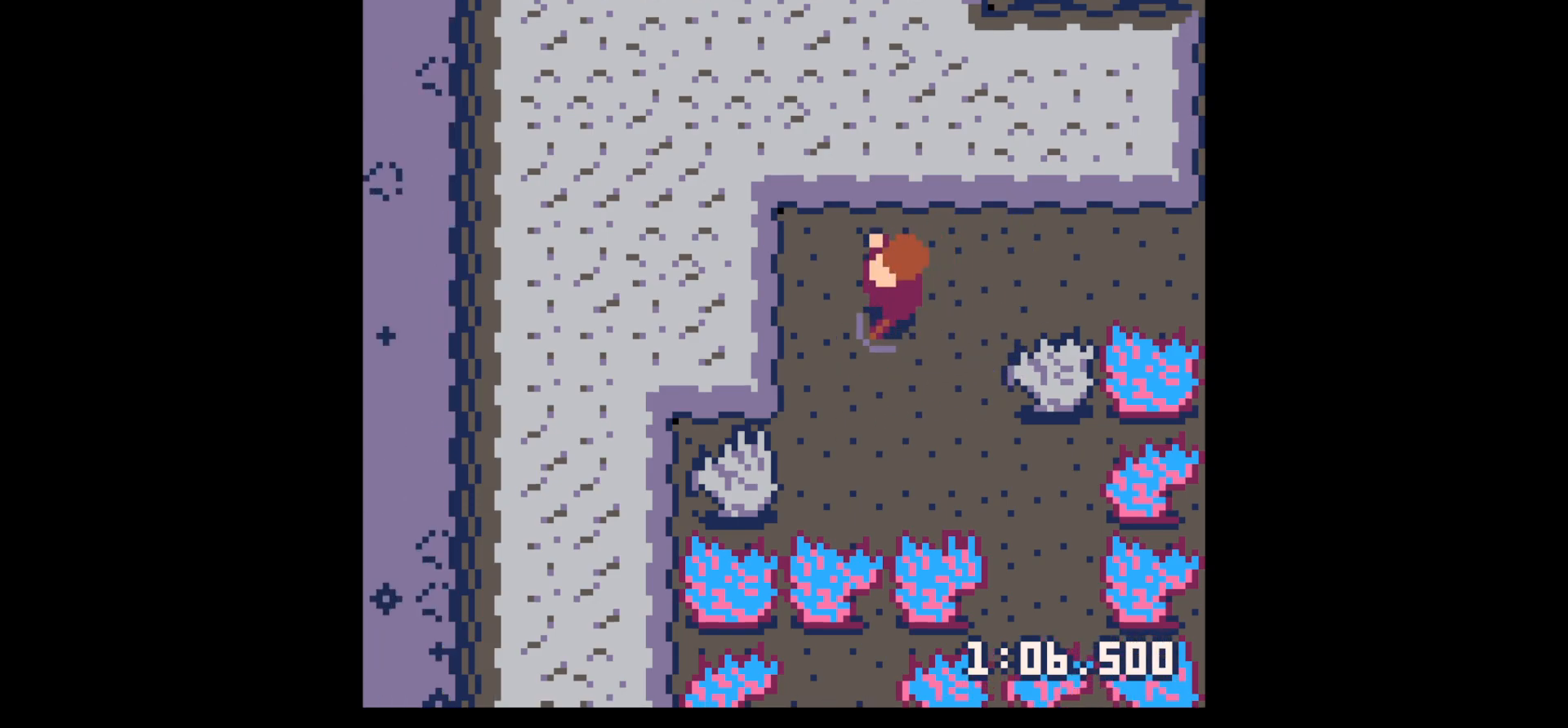
{"keys": ["left", "x"], "events": [[200, "x", "down"]]}
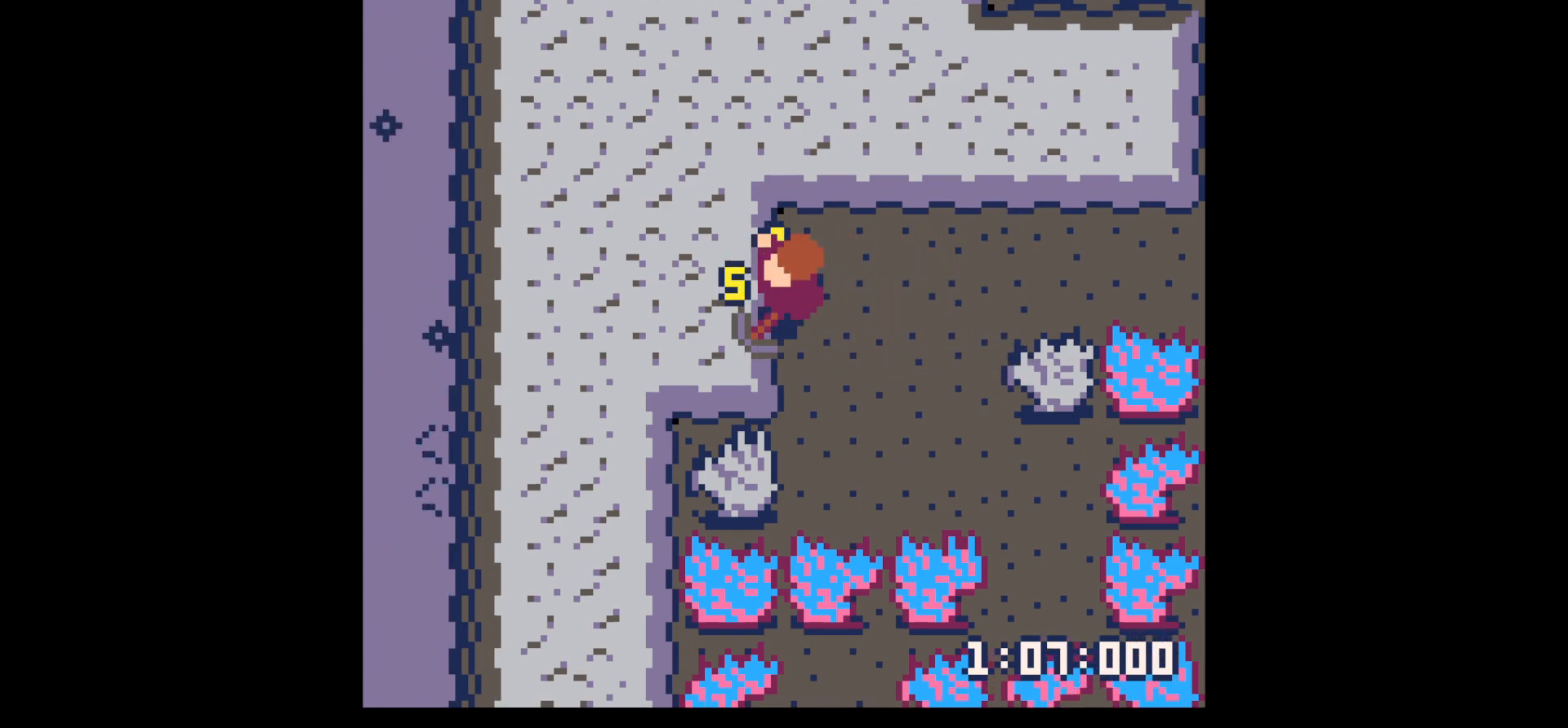
{"keys": ["left", "x"], "events": []}
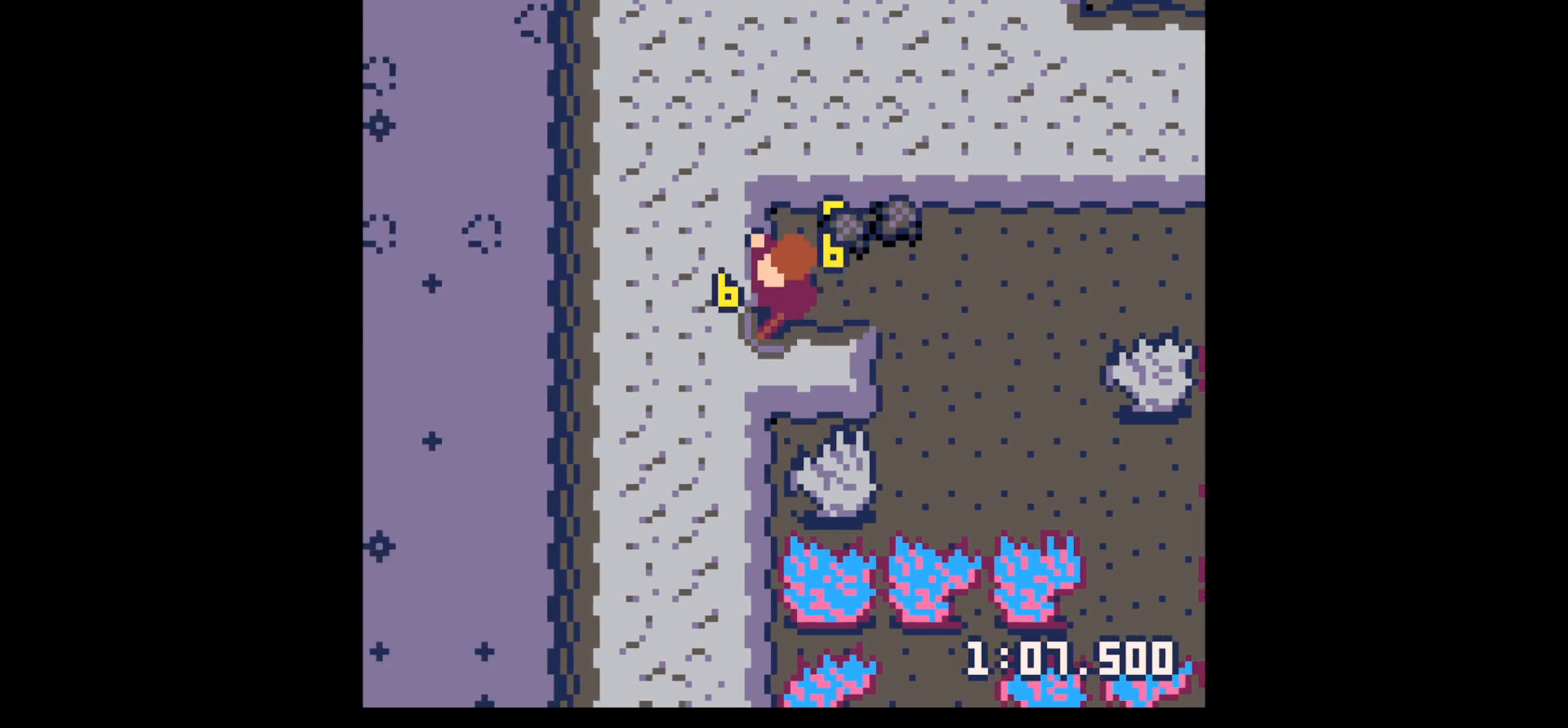
{"keys": ["left", "x"], "events": []}
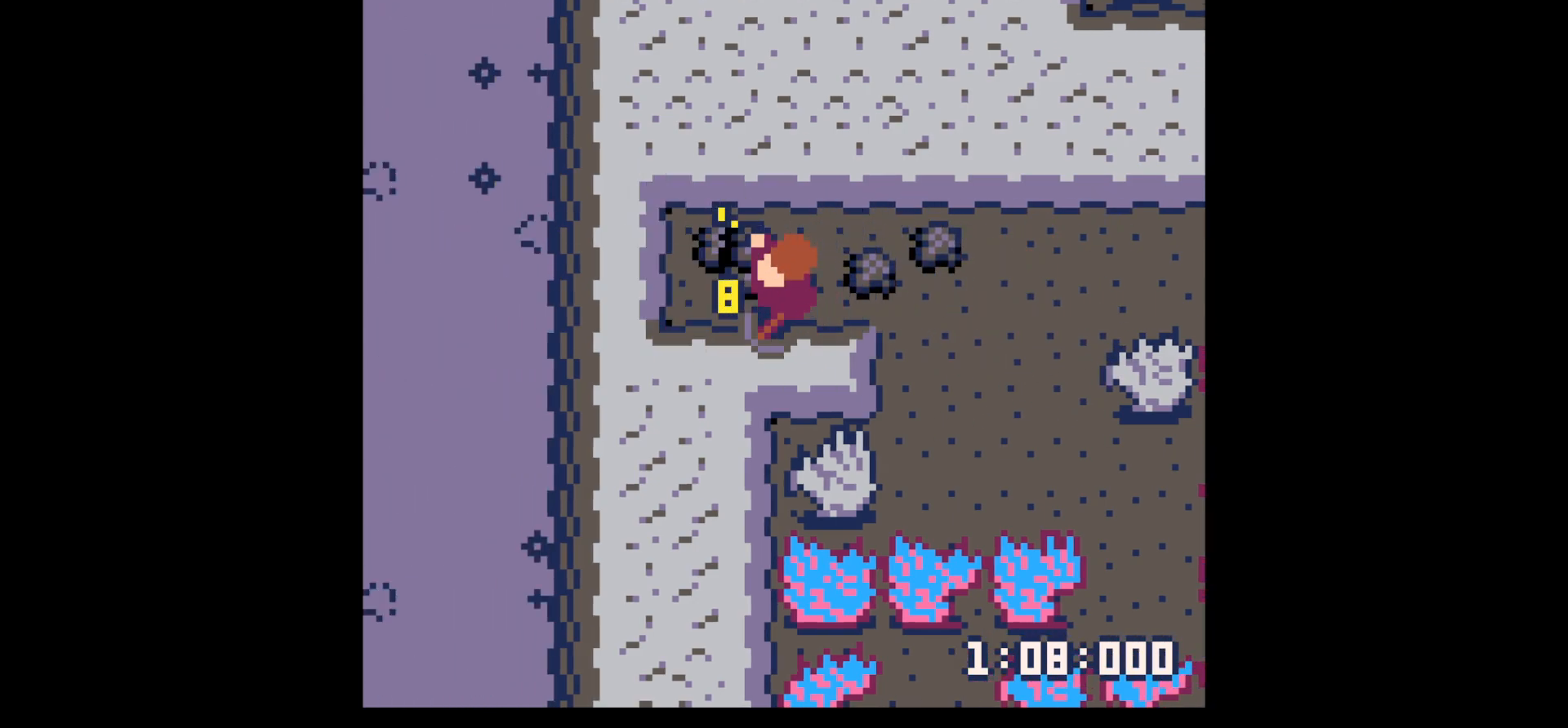
{"keys": ["right", "up"], "events": [[67, "left", "up"], [67, "right", "down"], [67, "x", "up"], [483, "up", "down"]]}
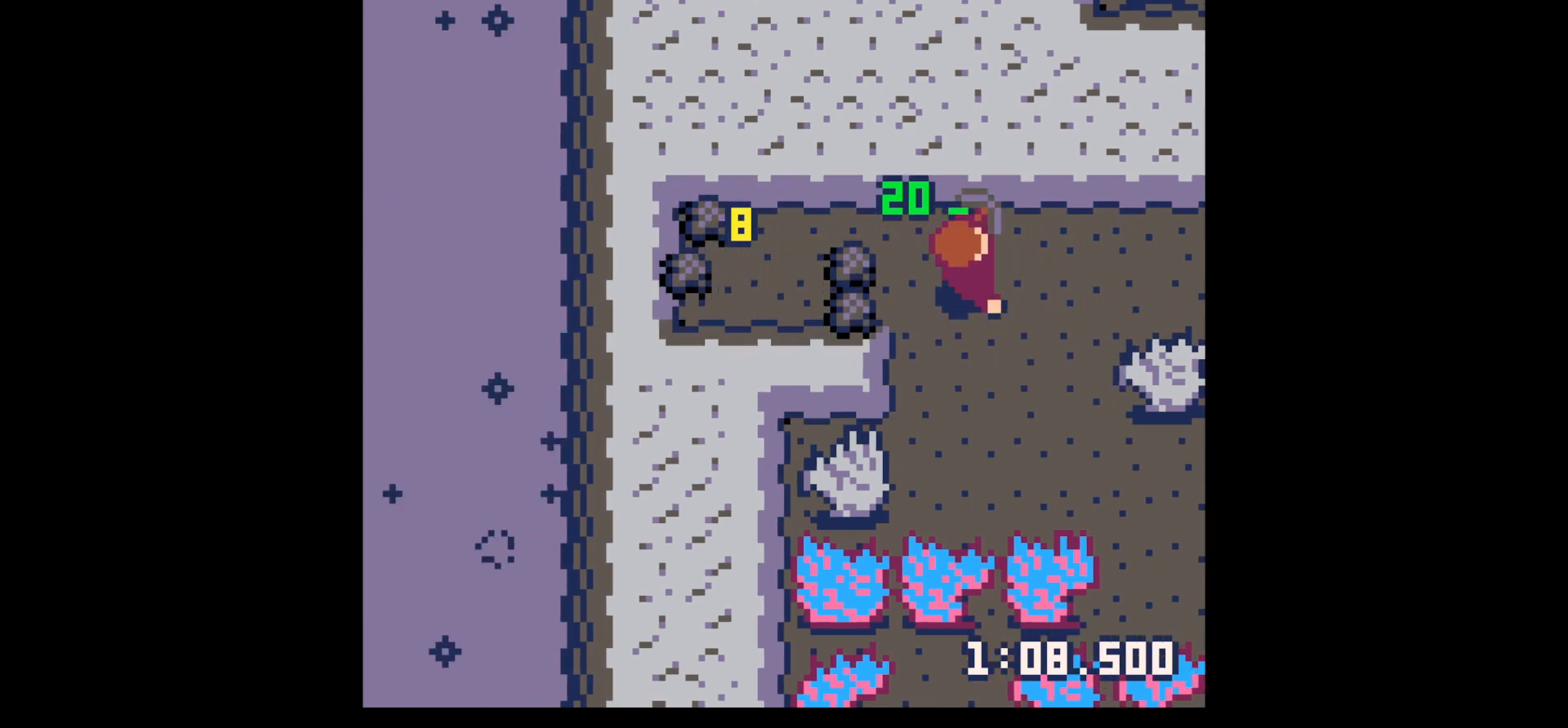
{"keys": ["left"], "events": [[33, "left", "down"], [33, "right", "up"], [83, "up", "up"], [317, "down", "down"], [417, "down", "up"]]}
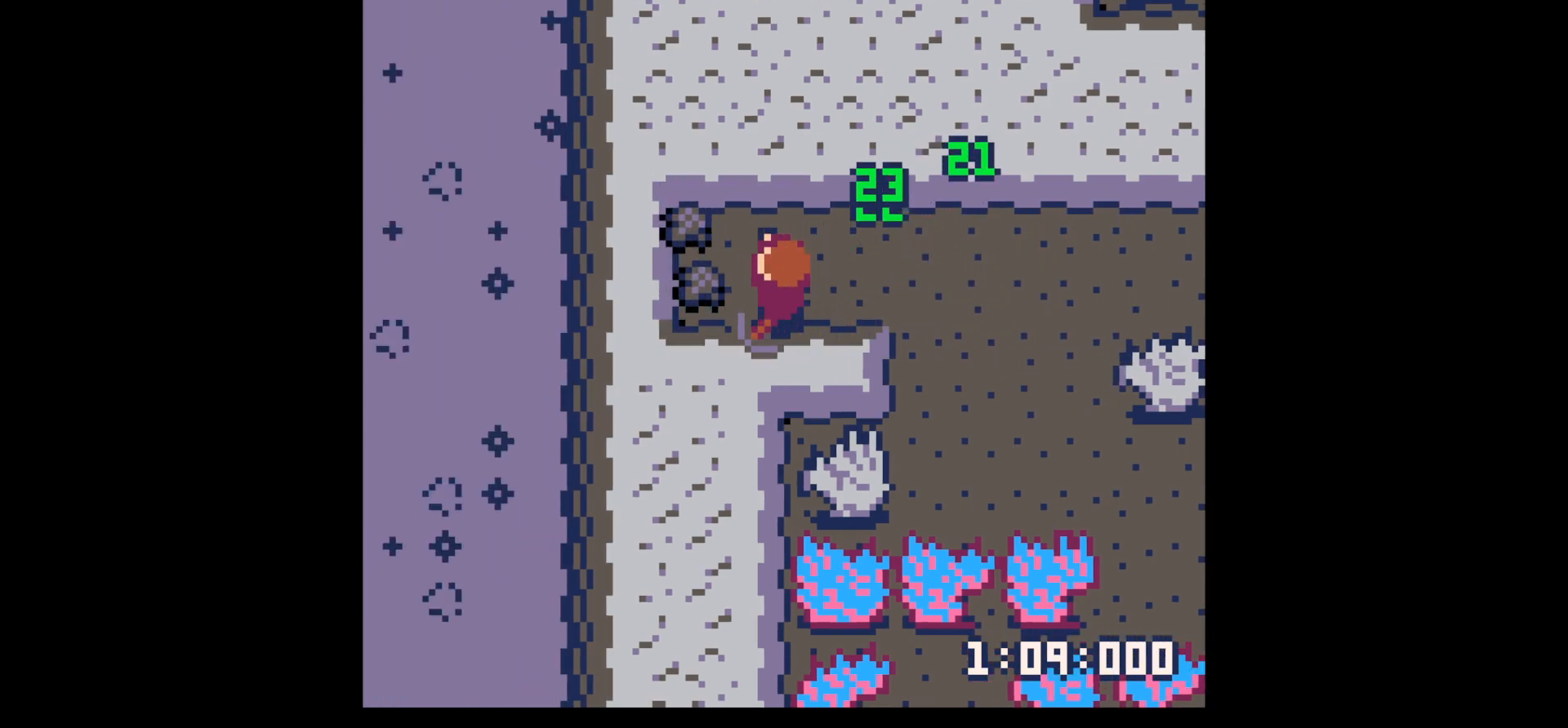
{"keys": ["left", "x"], "events": [[17, "up", "down"], [333, "up", "up"], [483, "x", "down"]]}
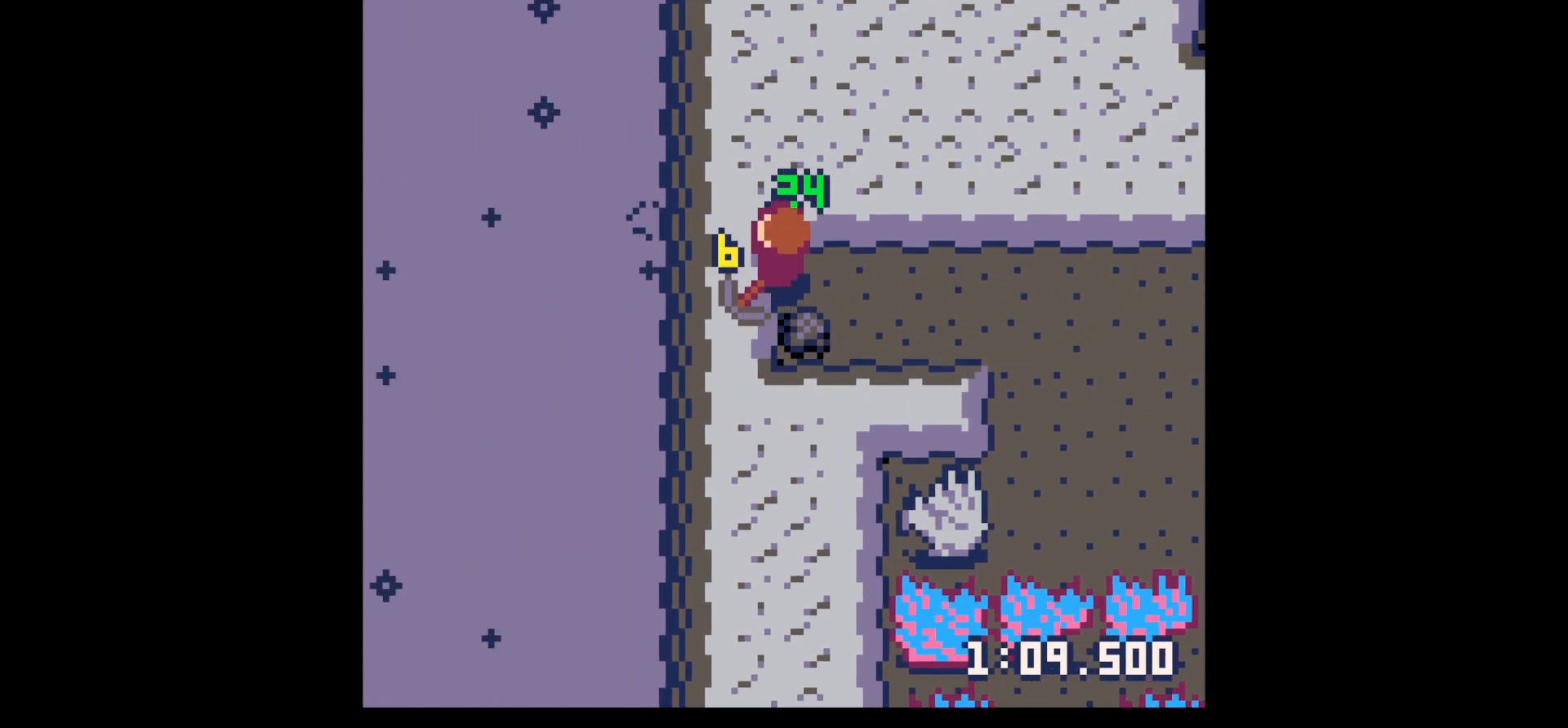
{"keys": ["x"], "events": [[217, "left", "up"]]}
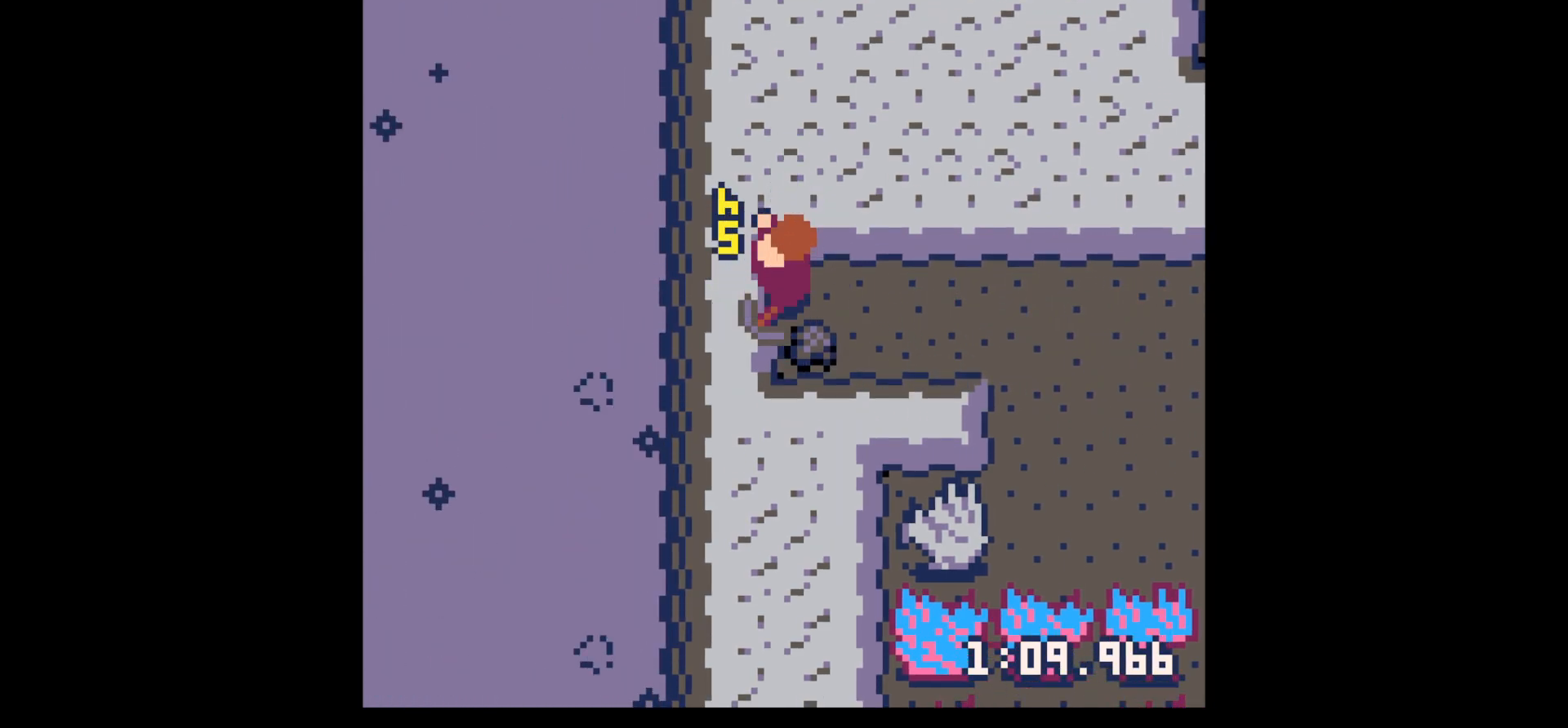
{"keys": ["left", "up"], "events": [[33, "down", "down"], [83, "left", "down"], [133, "x", "up"], [317, "down", "up"], [400, "up", "down"]]}
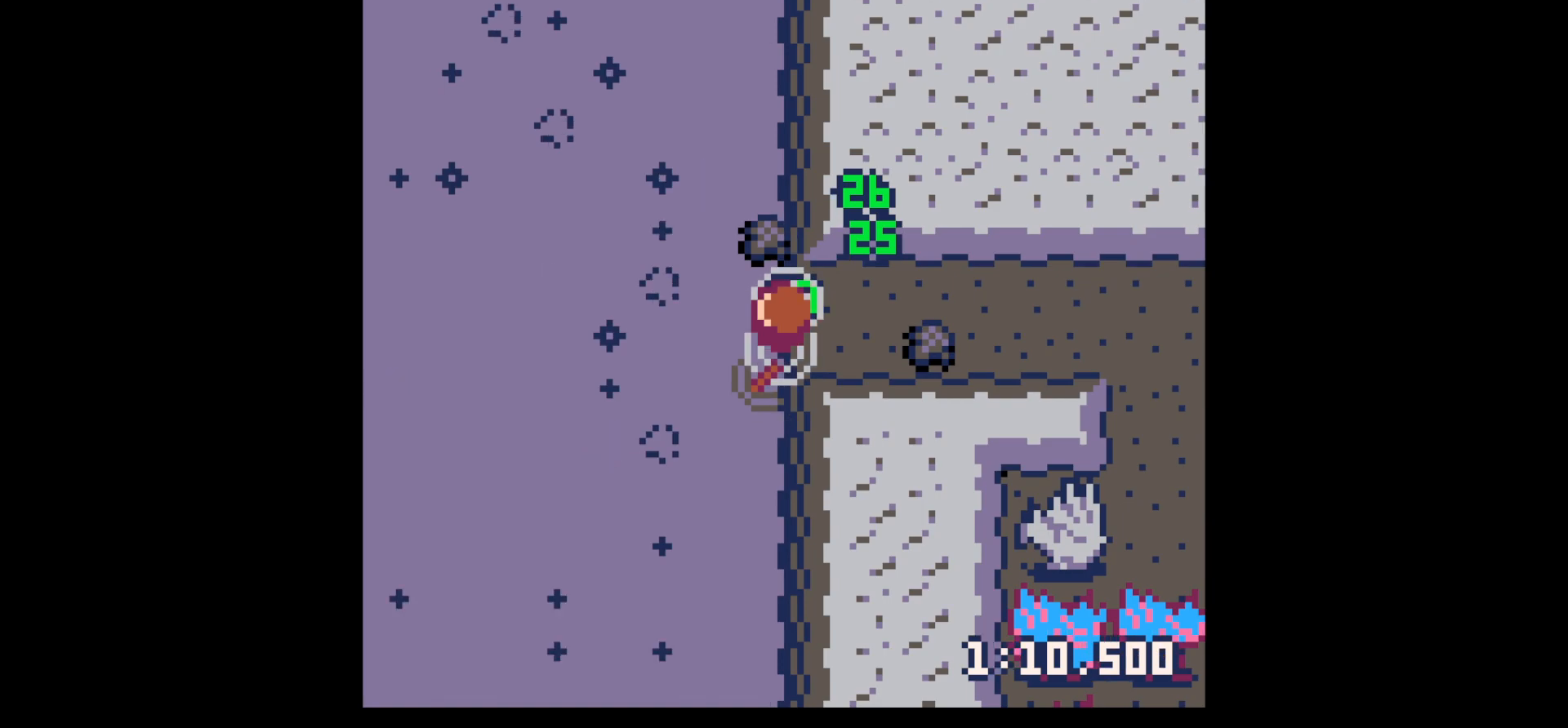
{"keys": ["up"], "events": [[333, "left", "up"]]}
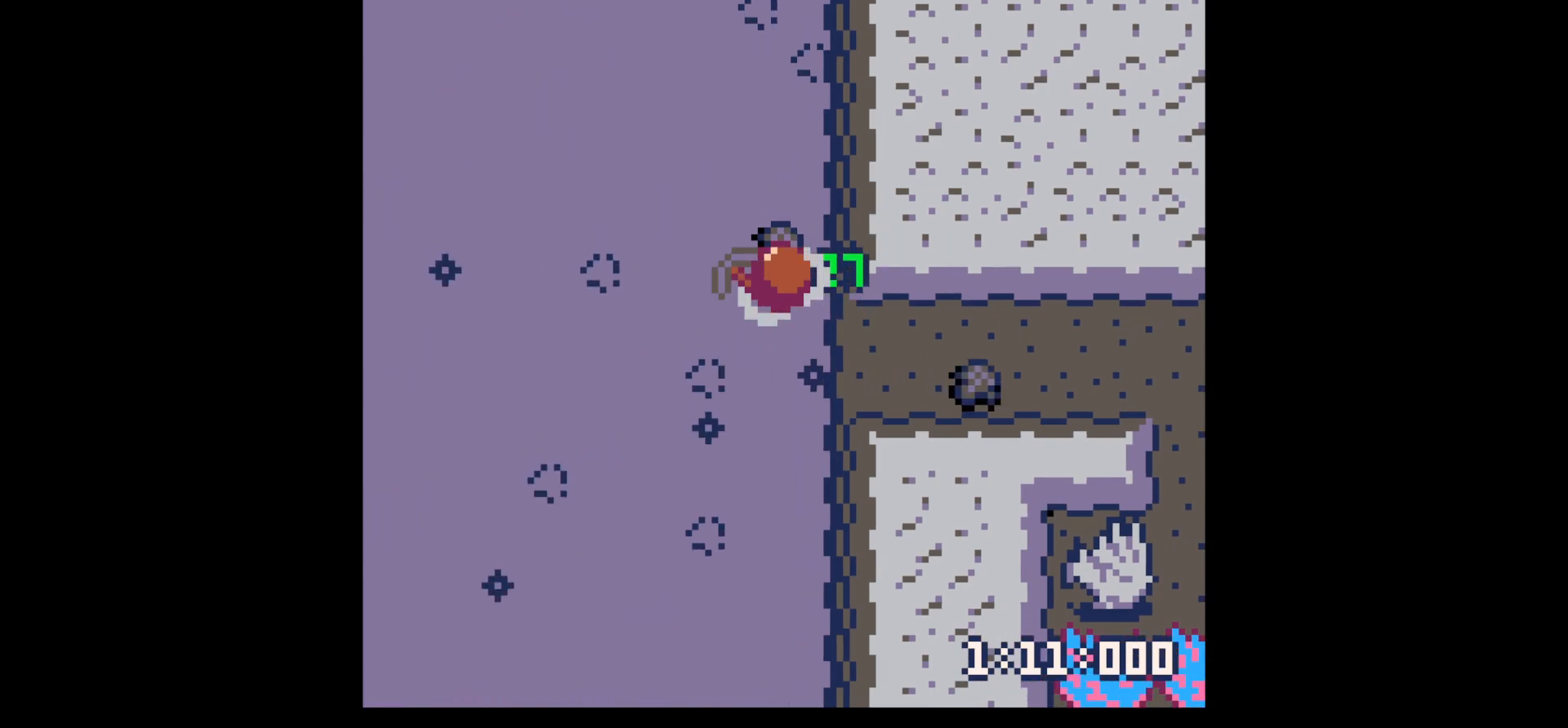
{"keys": ["right", "x"], "events": [[200, "right", "down"], [250, "up", "up"], [400, "x", "down"]]}
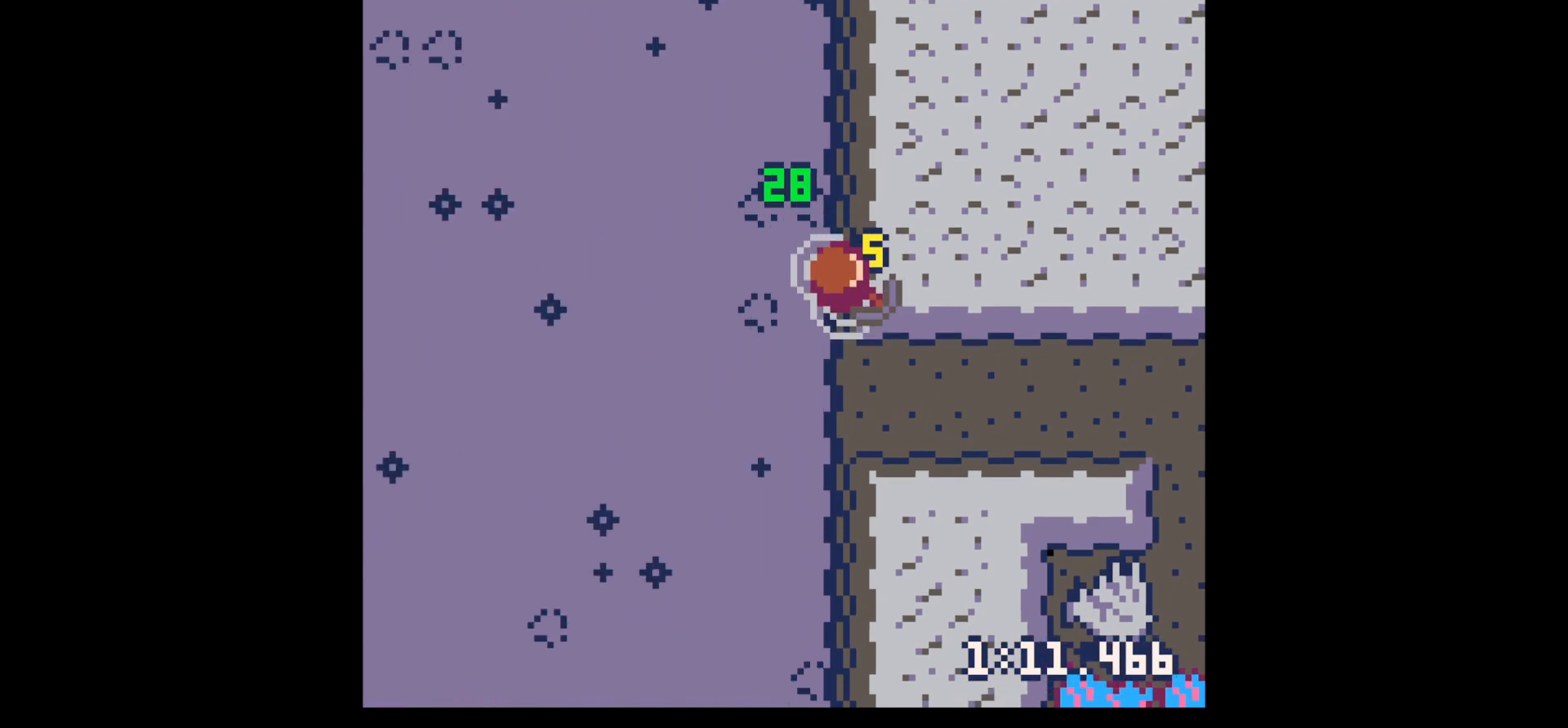
{"keys": ["right", "x"], "events": []}
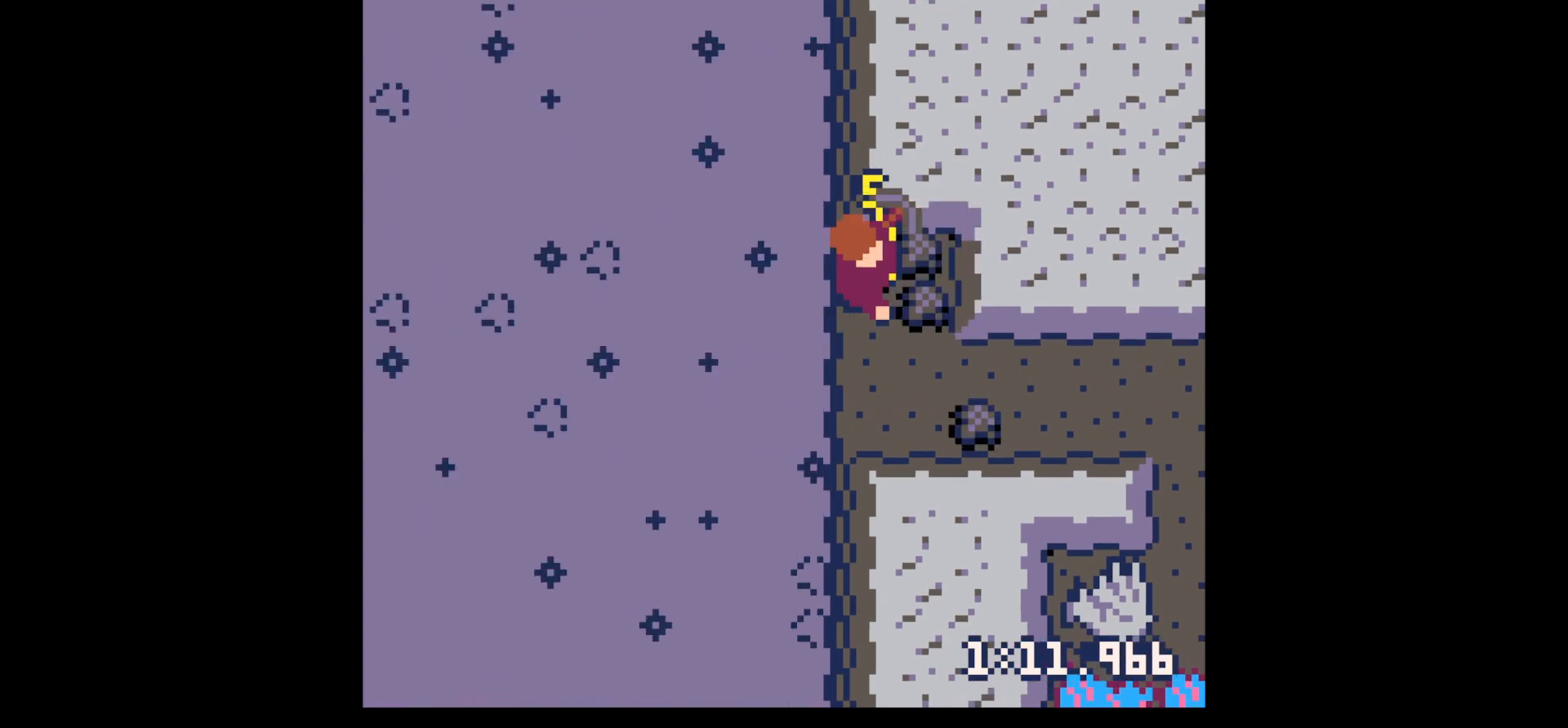
{"keys": ["x"], "events": [[333, "right", "up"]]}
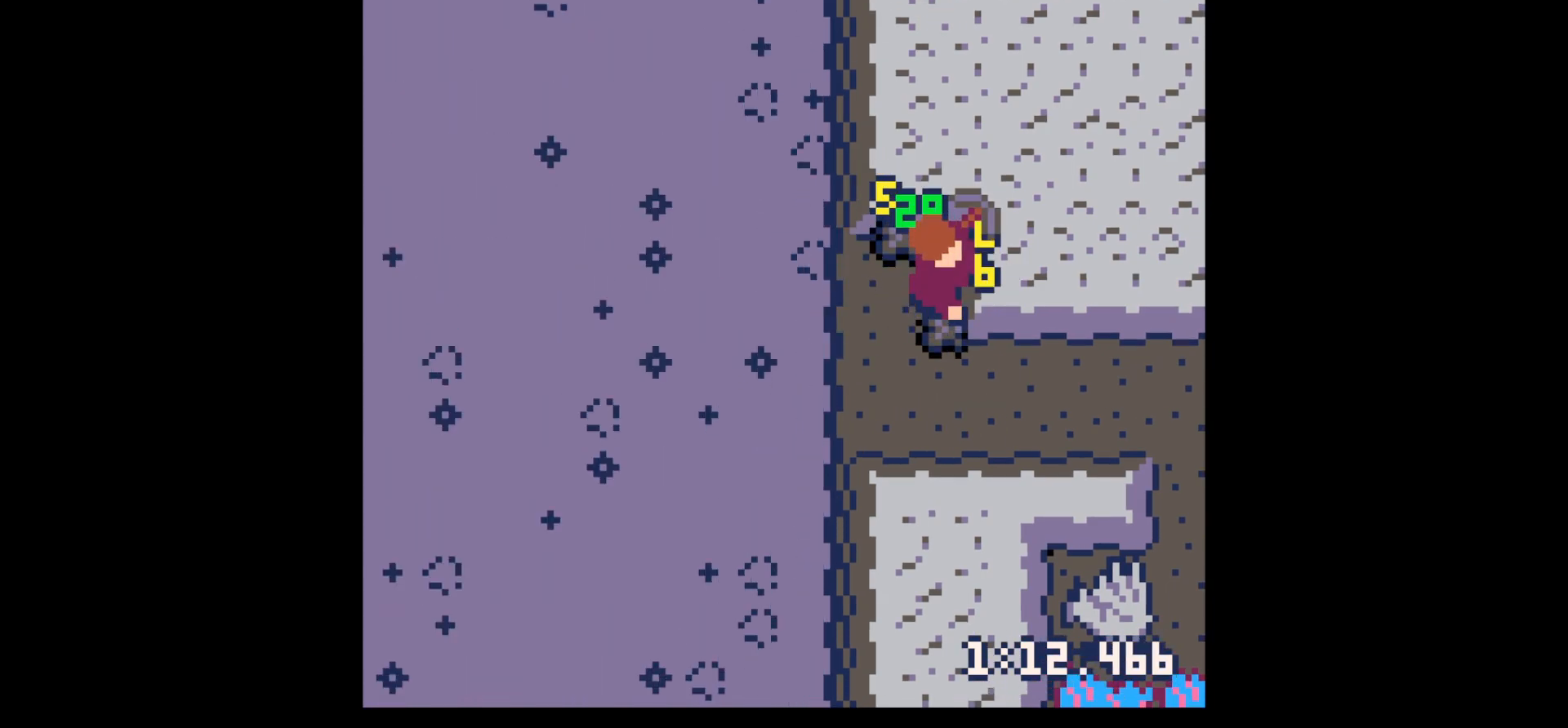
{"keys": ["left", "up"], "events": [[350, "up", "down"], [350, "x", "up"], [500, "left", "down"]]}
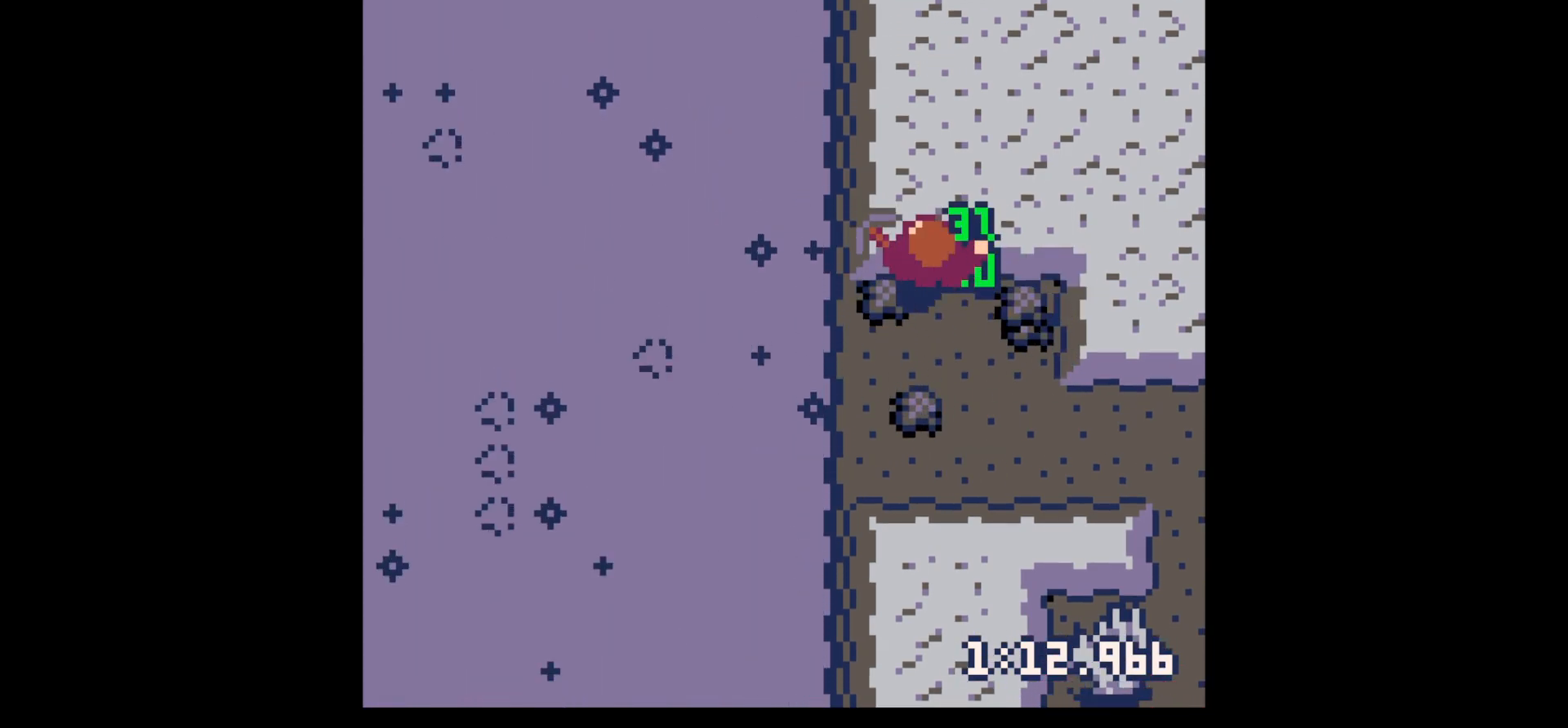
{"keys": ["down", "left", "right"], "events": [[33, "up", "up"], [167, "left", "up"], [167, "right", "down"], [467, "down", "down"], [500, "left", "down"]]}
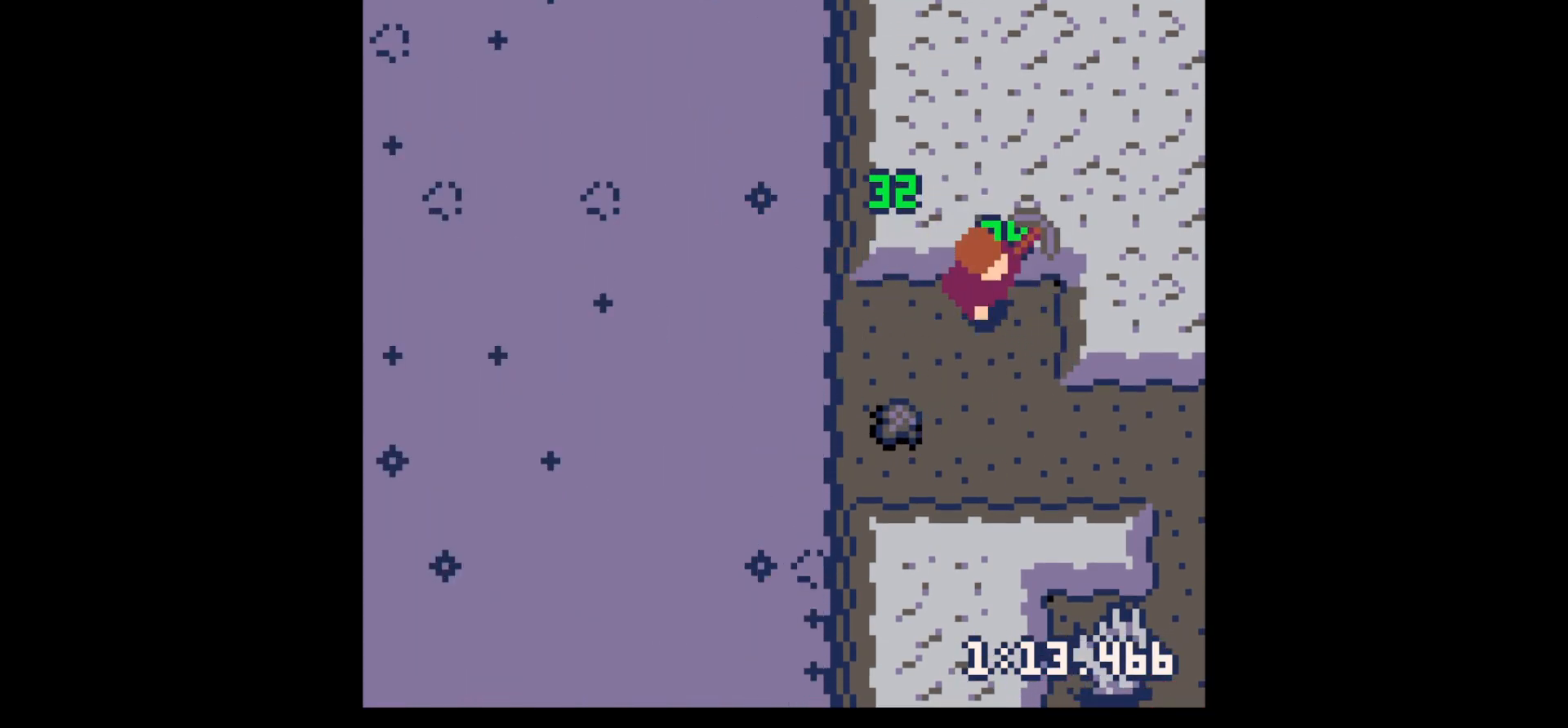
{"keys": ["down"], "events": [[50, "right", "up"], [383, "left", "up"]]}
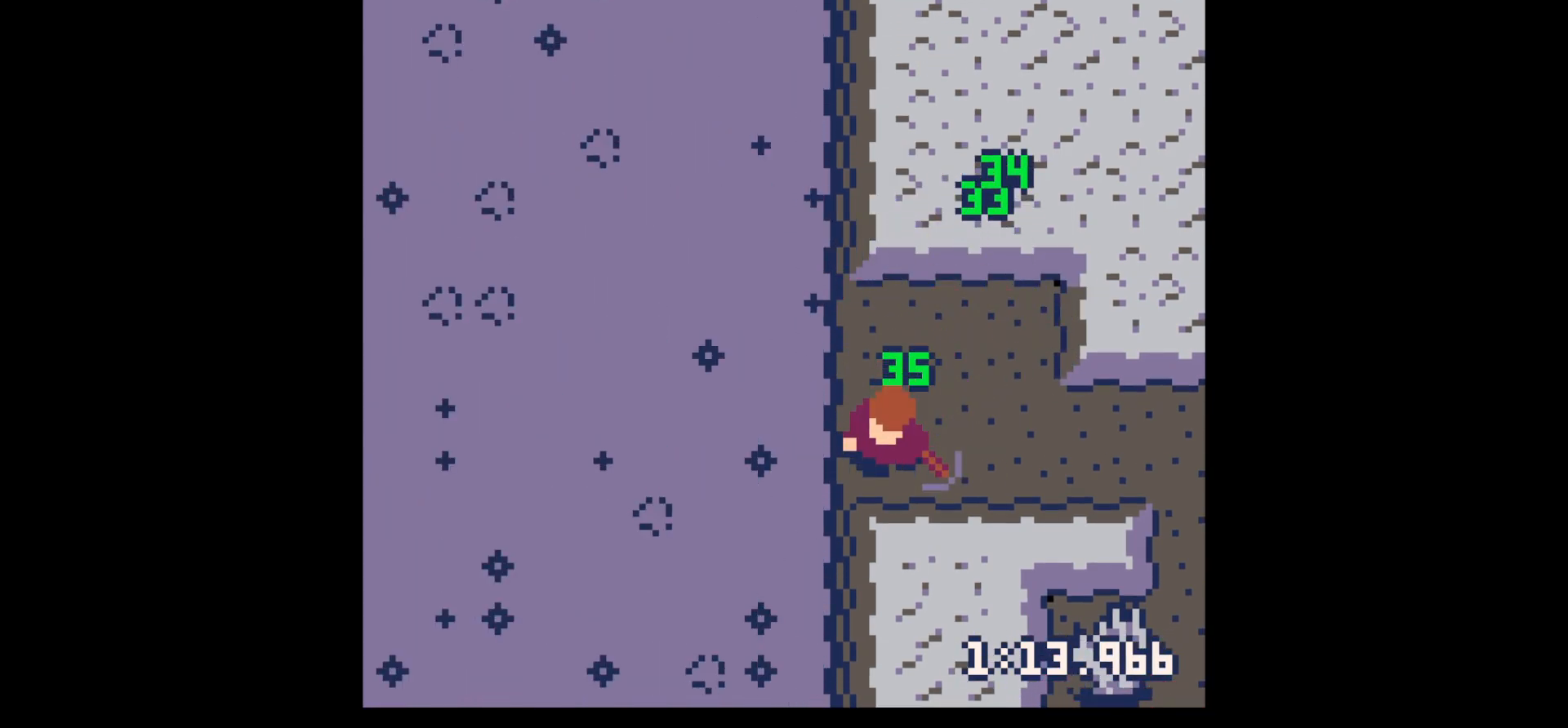
{"keys": ["x"], "events": [[67, "x", "down"], [300, "down", "up"]]}
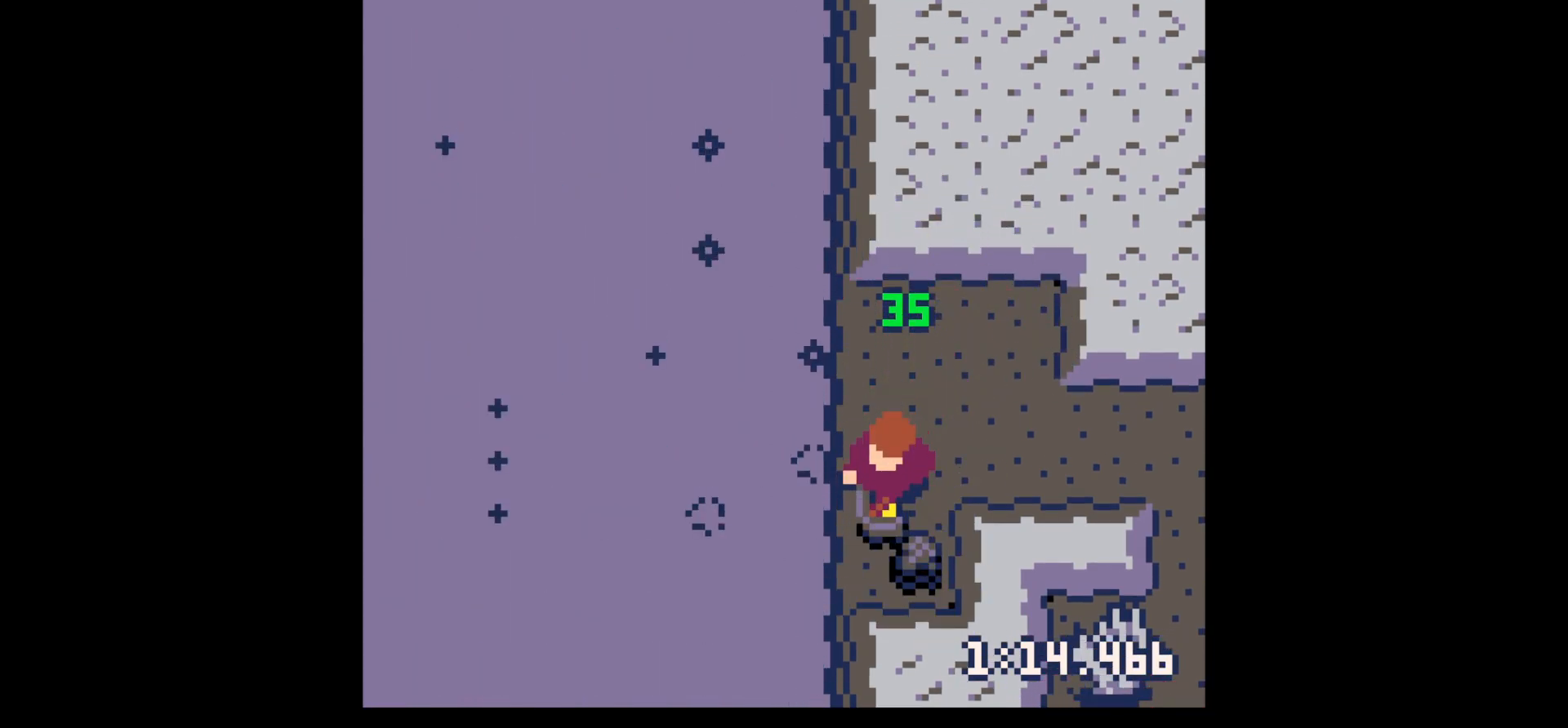
{"keys": ["right", "x"], "events": [[133, "down", "down"], [183, "right", "down"], [217, "x", "up"], [367, "x", "down"], [417, "down", "up"]]}
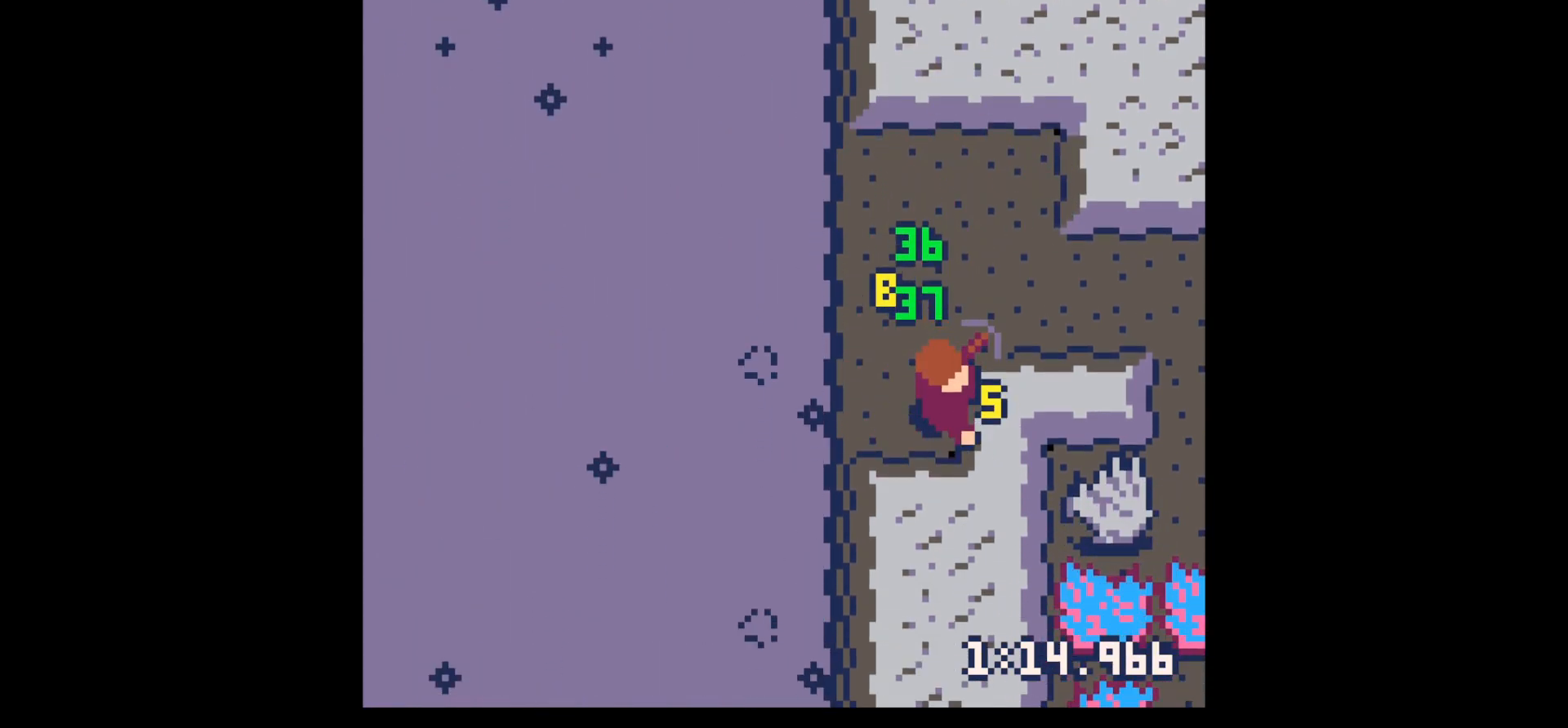
{"keys": ["right", "x"], "events": [[17, "right", "up"], [183, "right", "down"]]}
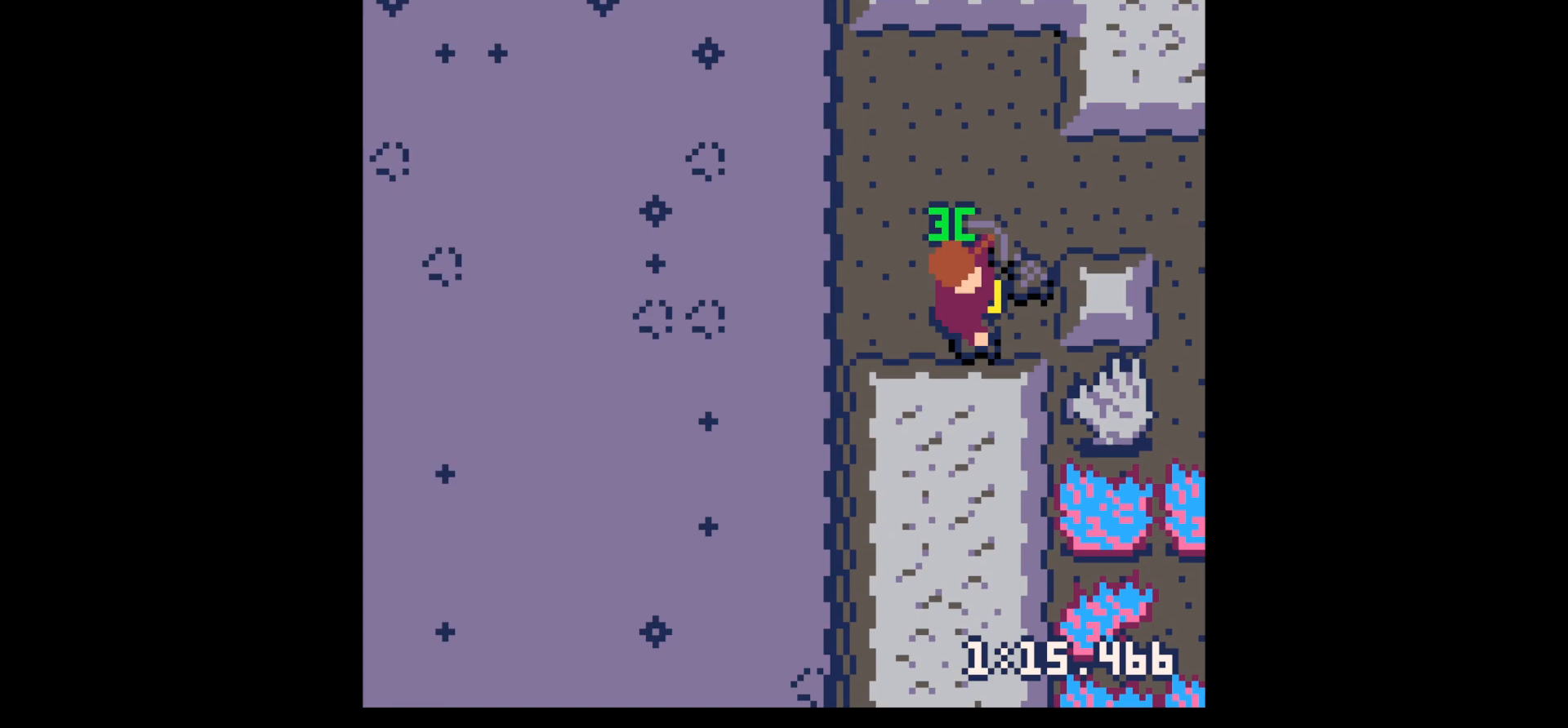
{"keys": ["right", "x"], "events": []}
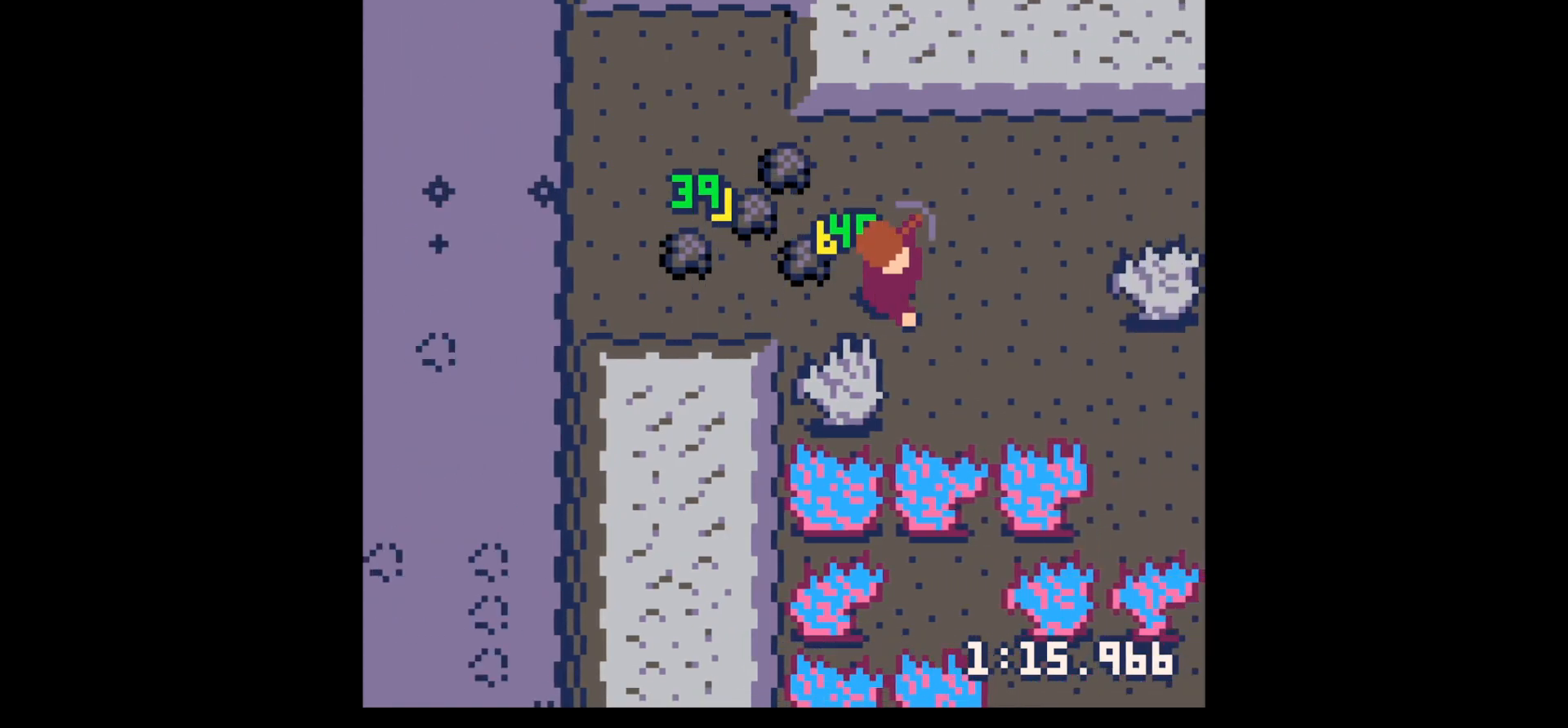
{"keys": ["left"], "events": [[133, "right", "up"], [133, "x", "up"], [167, "left", "down"]]}
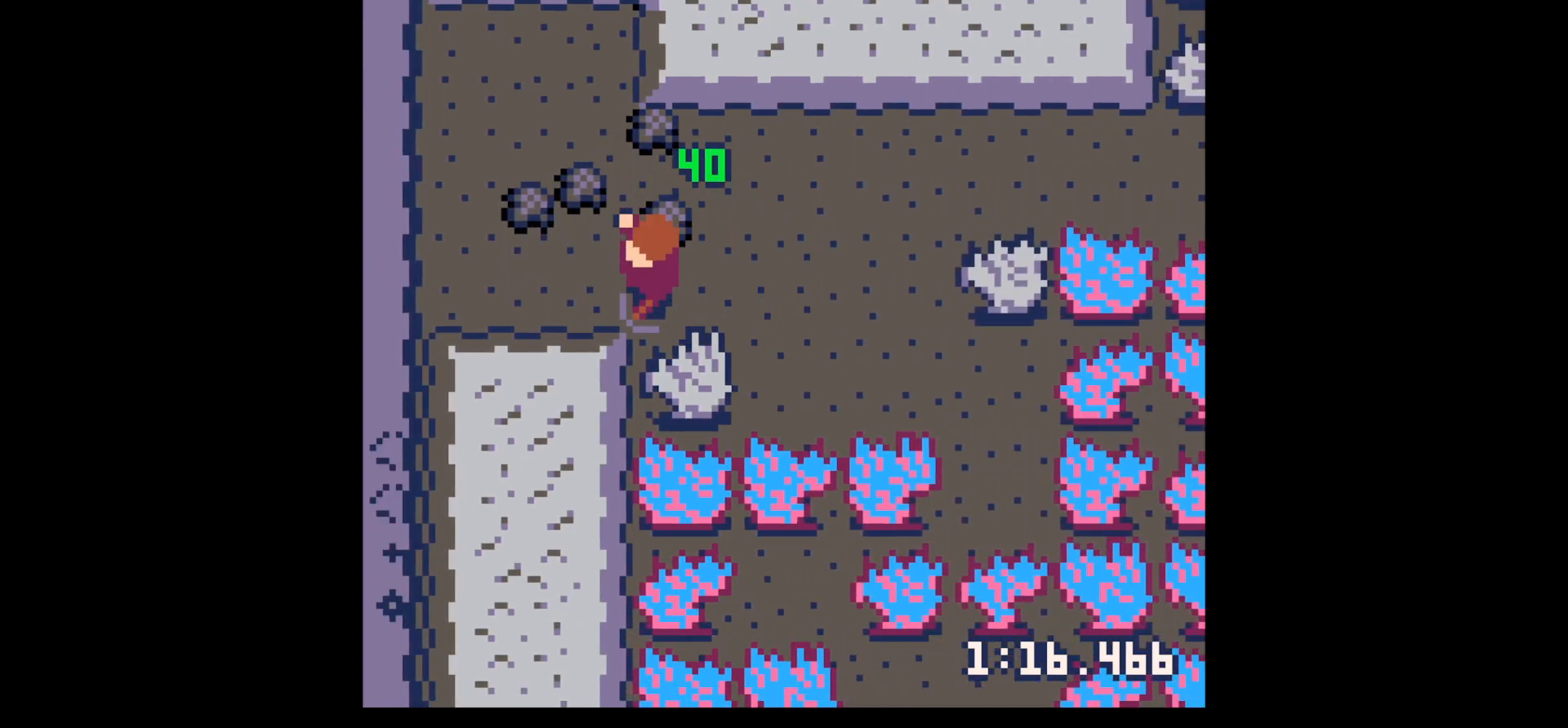
{"keys": ["right", "up"], "events": [[183, "up", "down"], [433, "left", "up"], [483, "right", "down"]]}